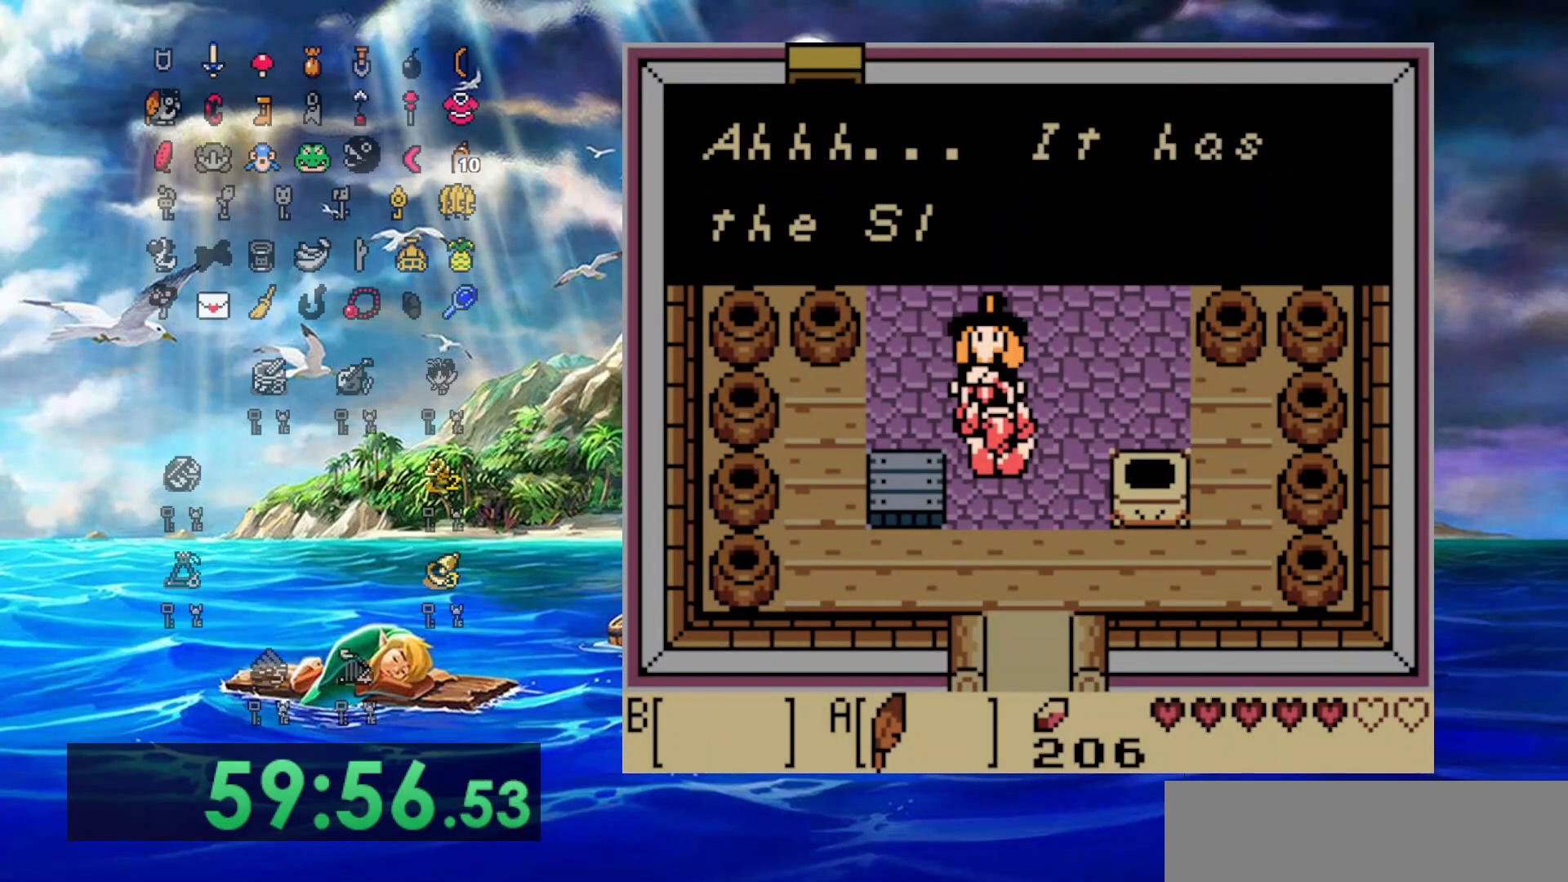
Gameplay with a controller (Nintendo layout); each line is a JSON object with the inputs held at the frame after it. "events" lists button and stick changes between this image and that frame as [ms after this image, input, new state], when the widget could be followed in between. Not read: L3 R3.
{"buttons": [], "events": [[67, "A", "down"], [133, "A", "up"], [217, "A", "down"], [317, "A", "up"], [383, "A", "down"], [500, "A", "up"]]}
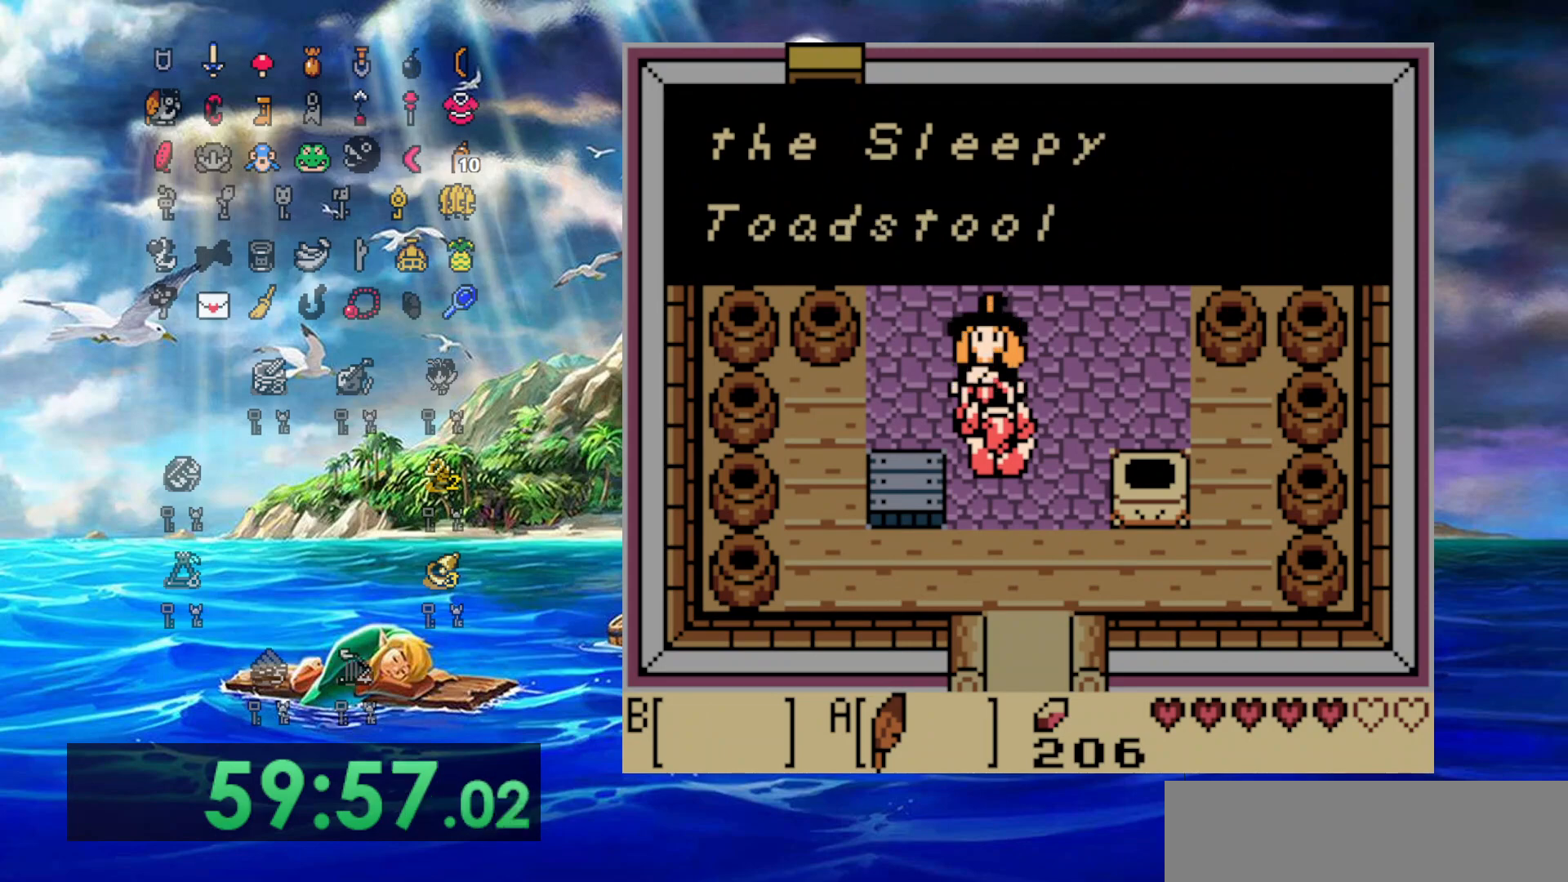
{"buttons": ["A"], "events": [[83, "A", "down"], [183, "A", "up"], [250, "A", "down"], [367, "A", "up"], [433, "A", "down"]]}
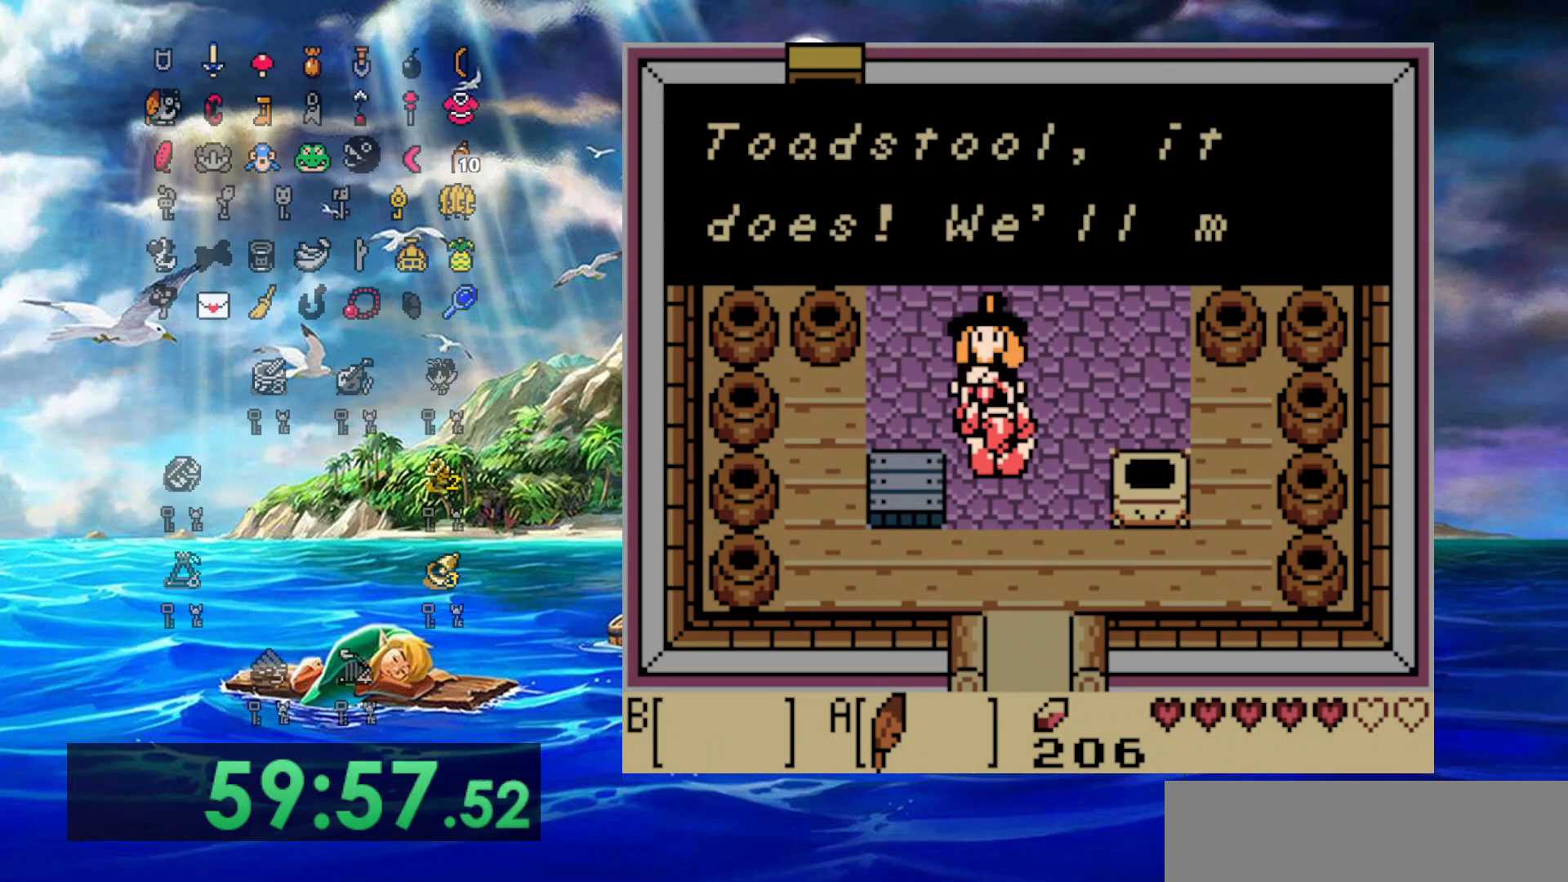
{"buttons": [], "events": [[50, "A", "up"], [117, "A", "down"], [233, "A", "up"], [317, "A", "down"], [433, "A", "up"]]}
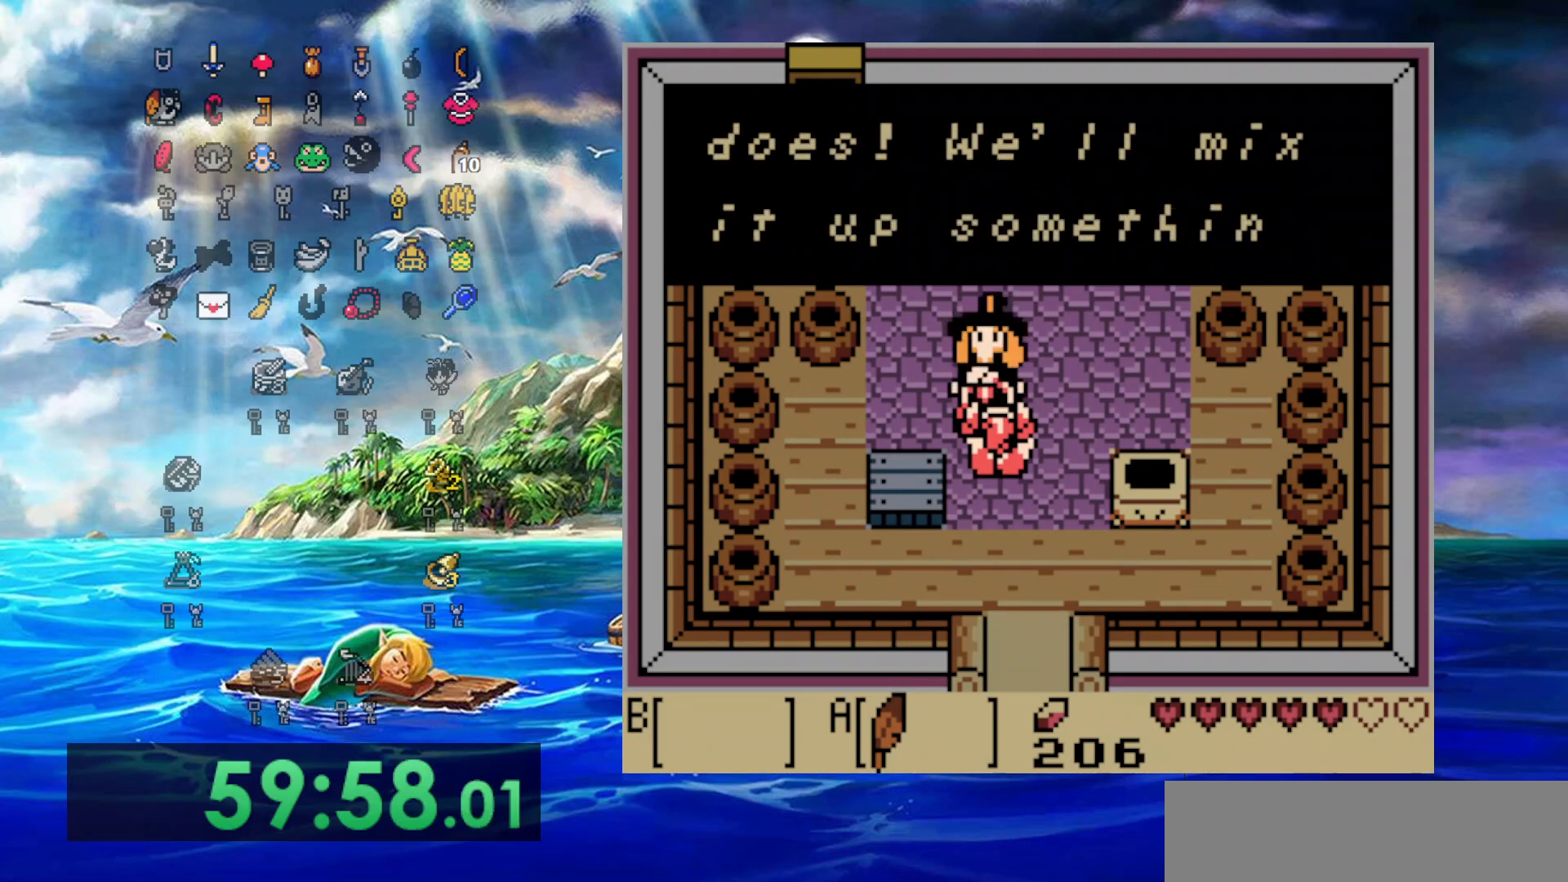
{"buttons": [], "events": [[33, "A", "down"], [117, "A", "up"], [200, "A", "down"], [300, "A", "up"], [400, "A", "down"], [483, "A", "up"]]}
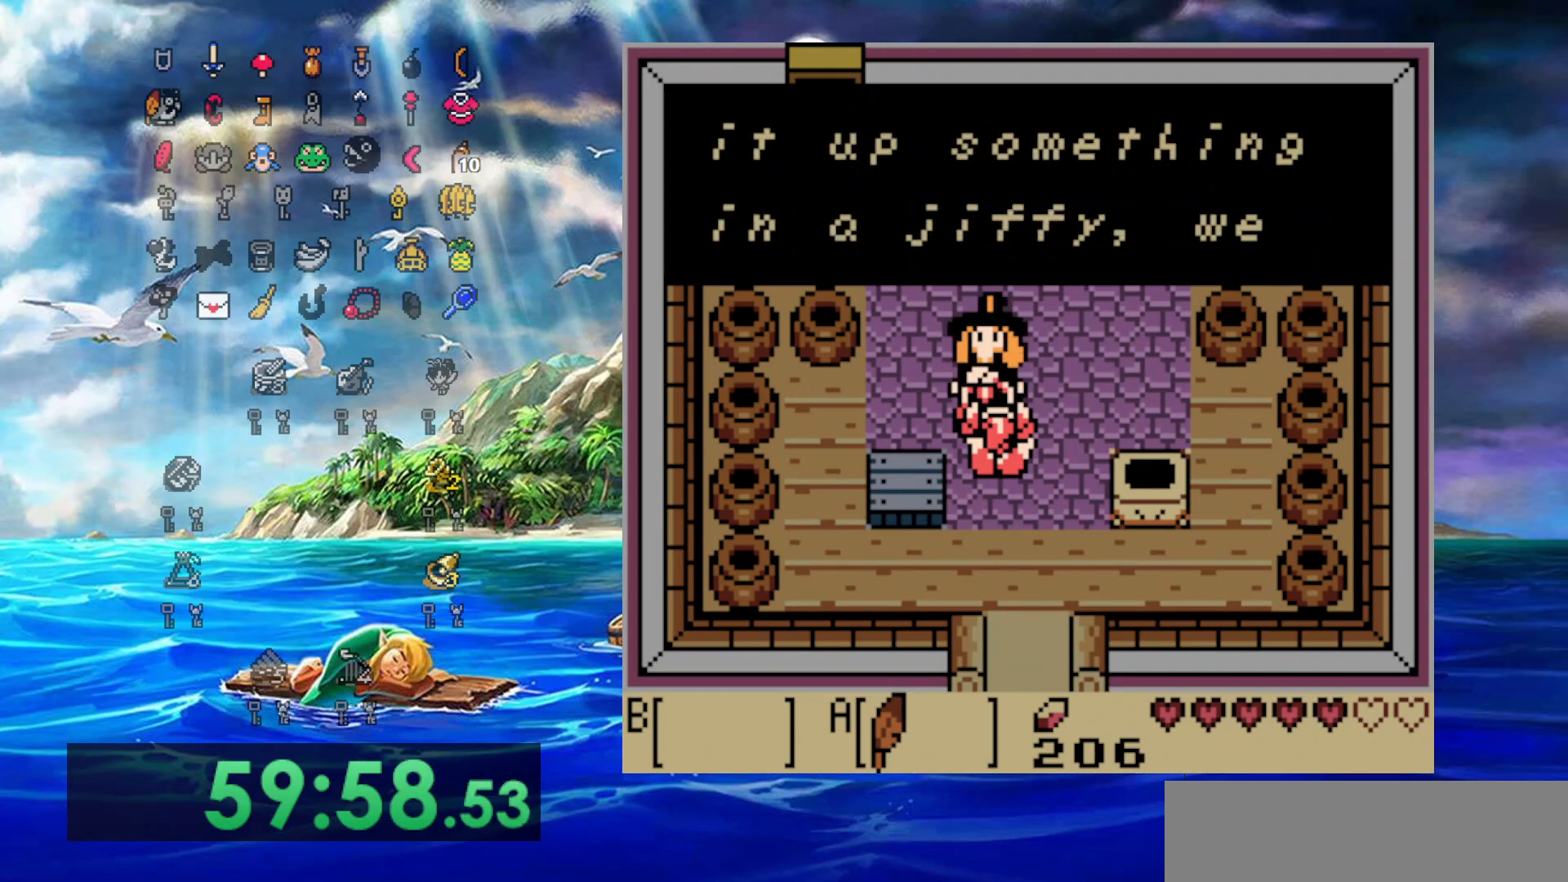
{"buttons": ["A"], "events": [[67, "A", "down"], [200, "A", "up"], [400, "A", "down"]]}
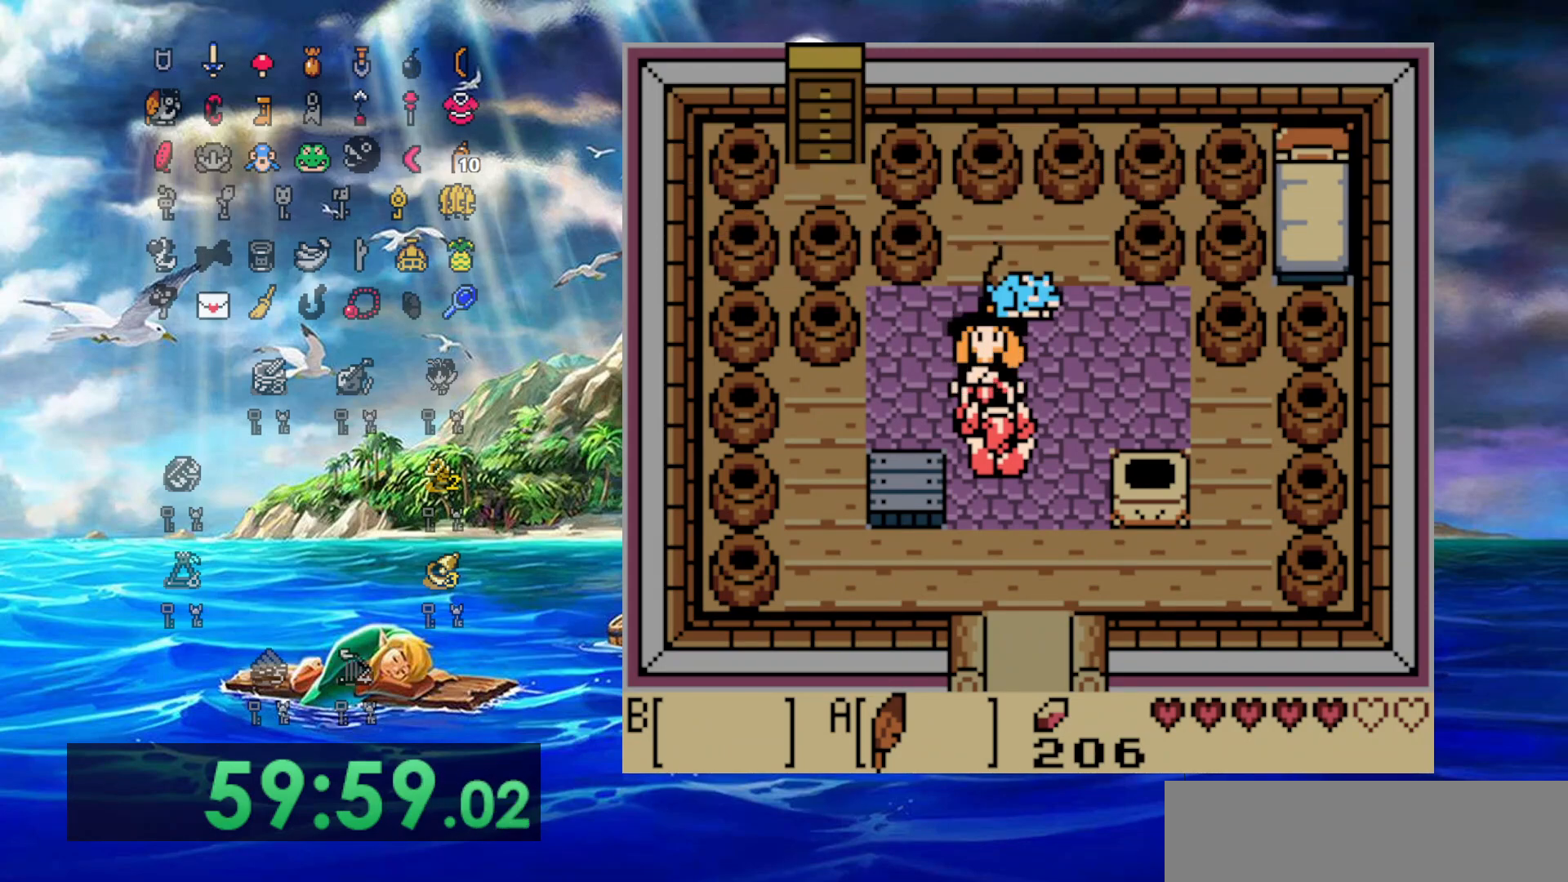
{"buttons": [], "events": [[267, "A", "up"]]}
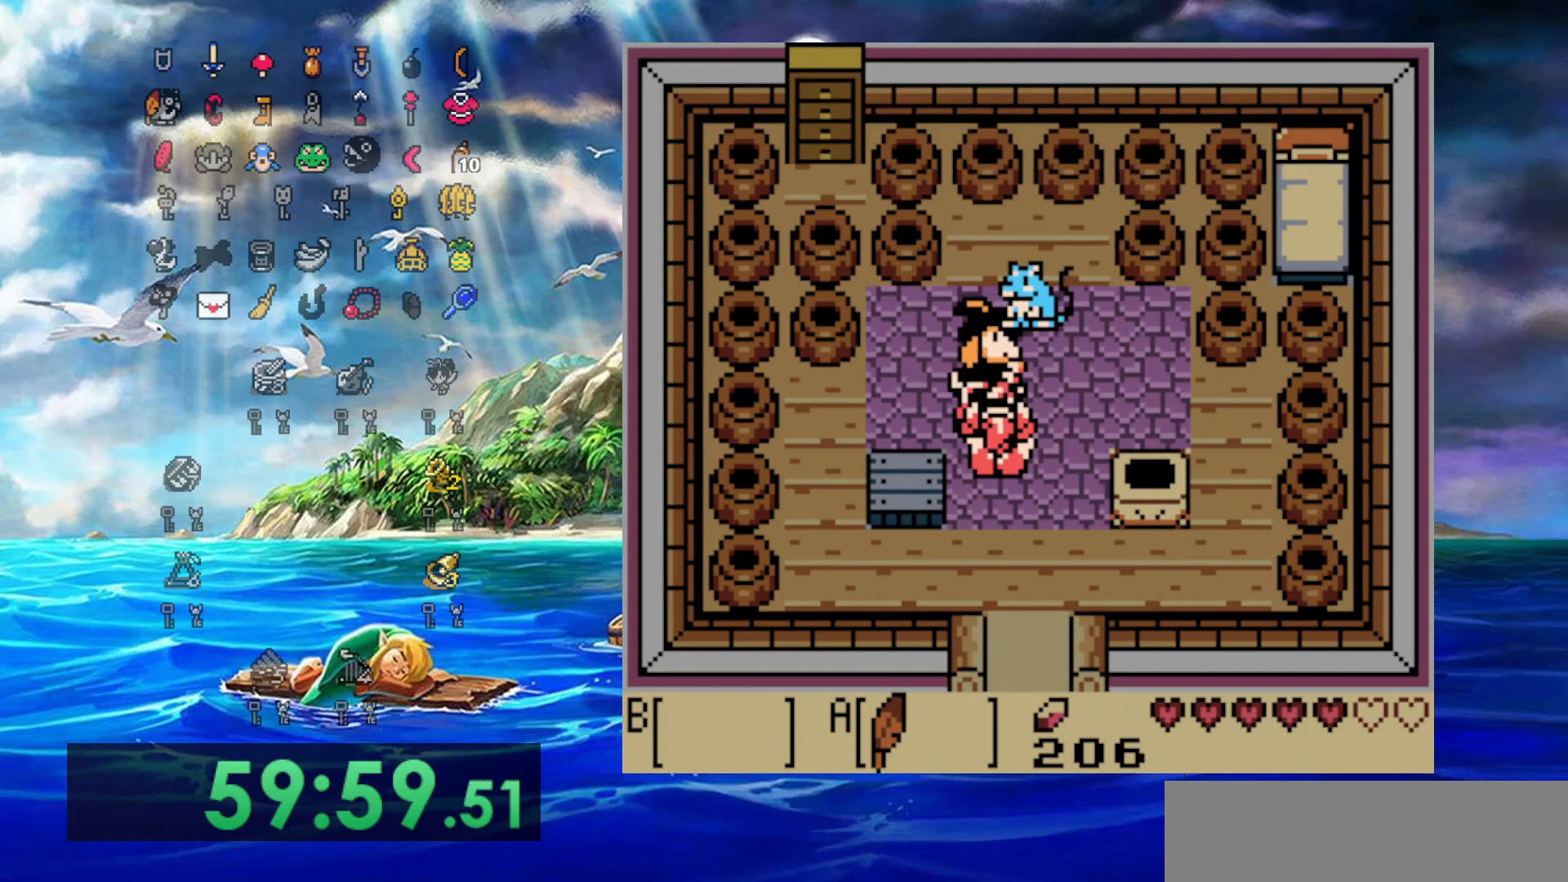
{"buttons": ["A"], "events": [[433, "A", "down"]]}
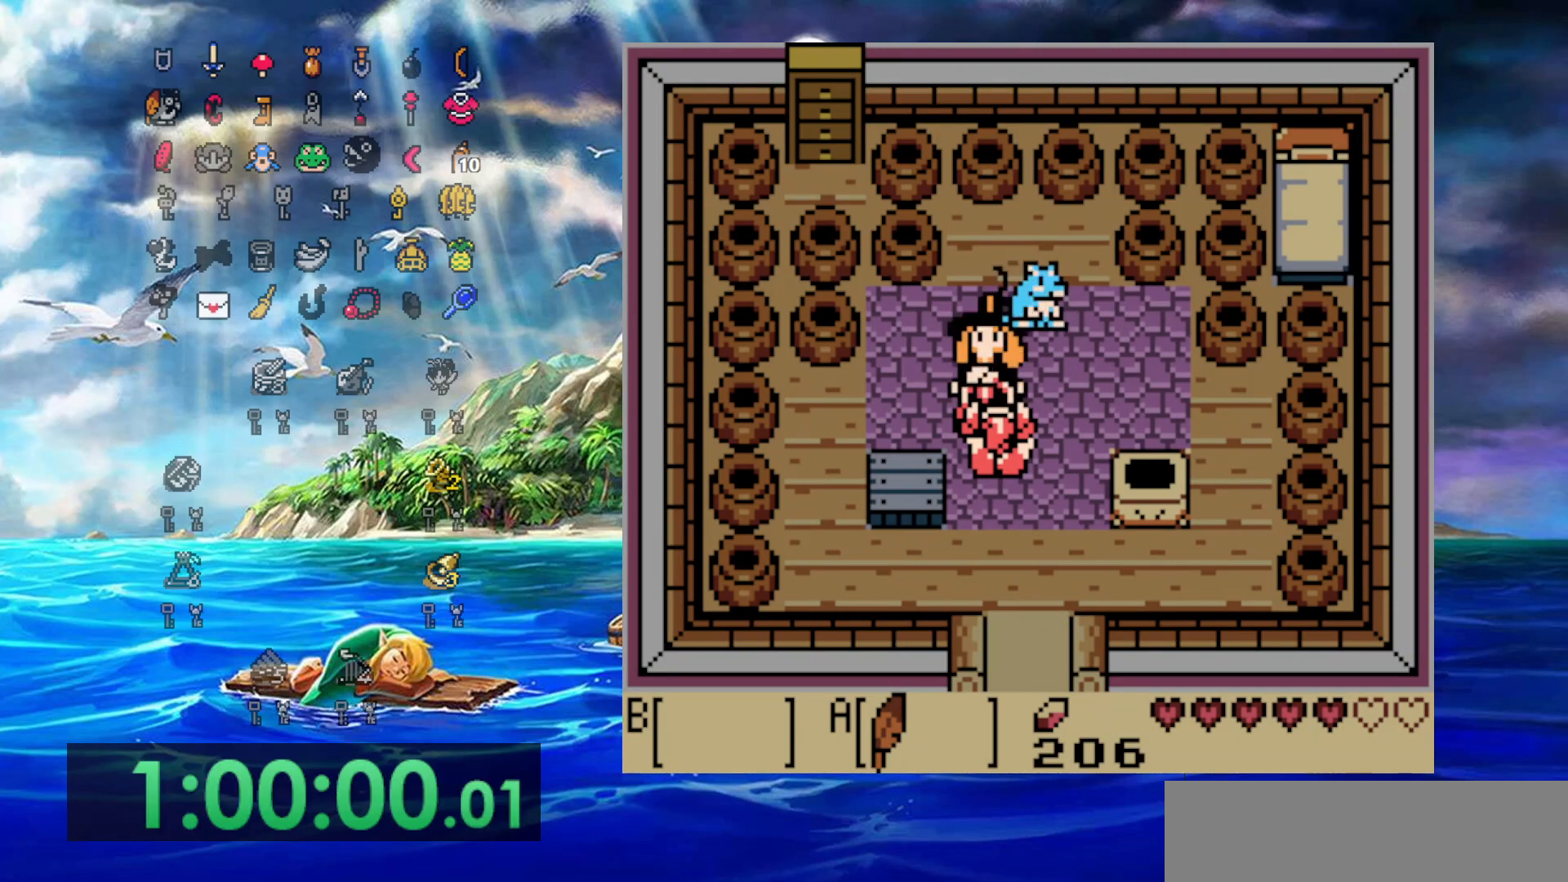
{"buttons": ["A"], "events": []}
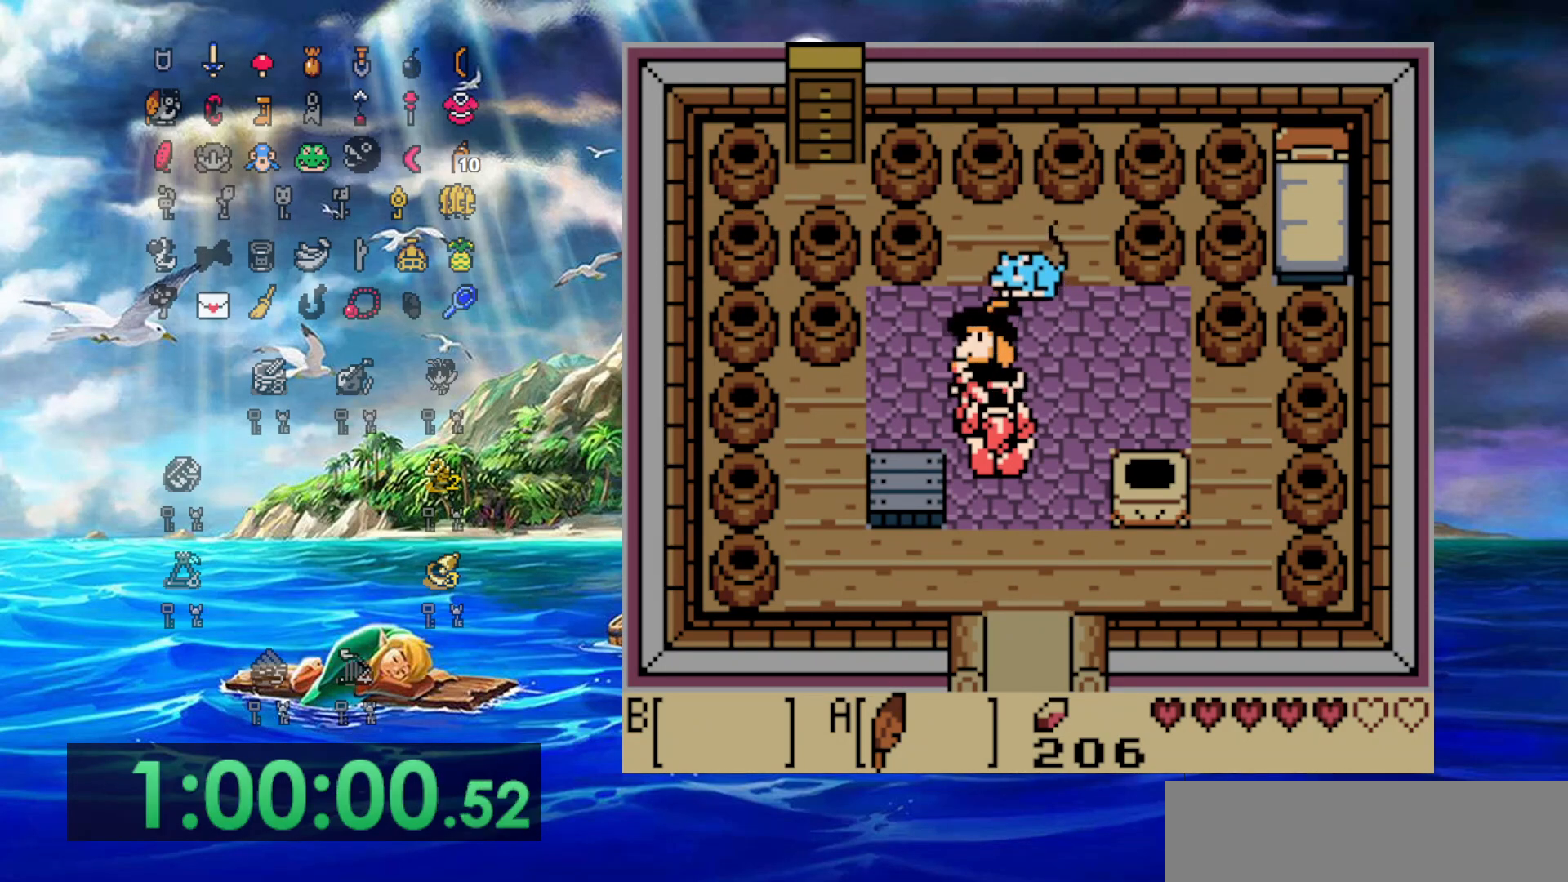
{"buttons": ["A"], "events": []}
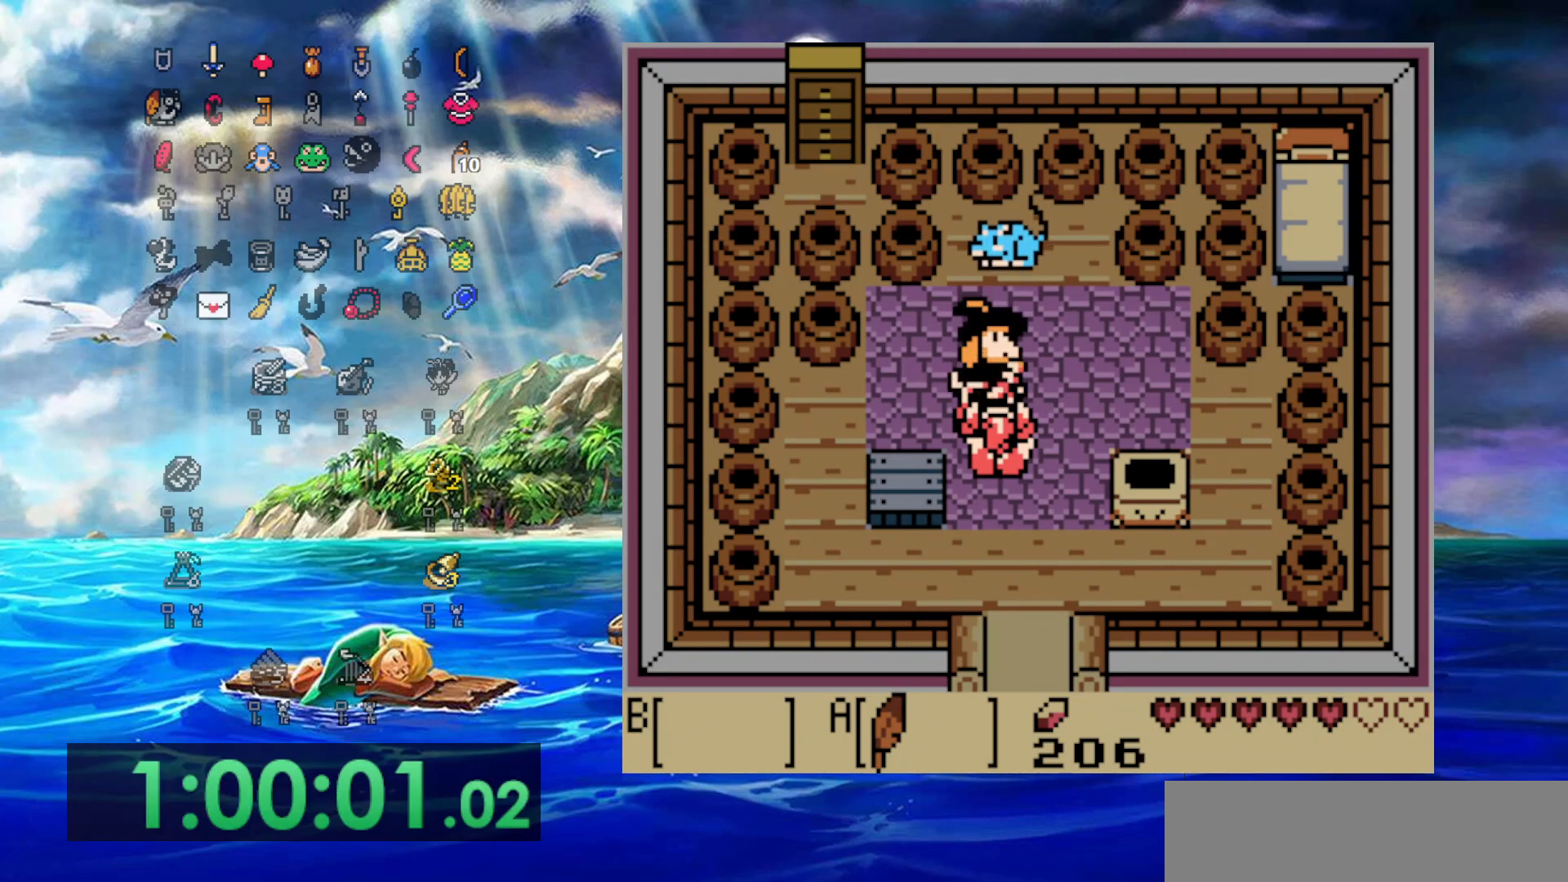
{"buttons": ["A"], "events": []}
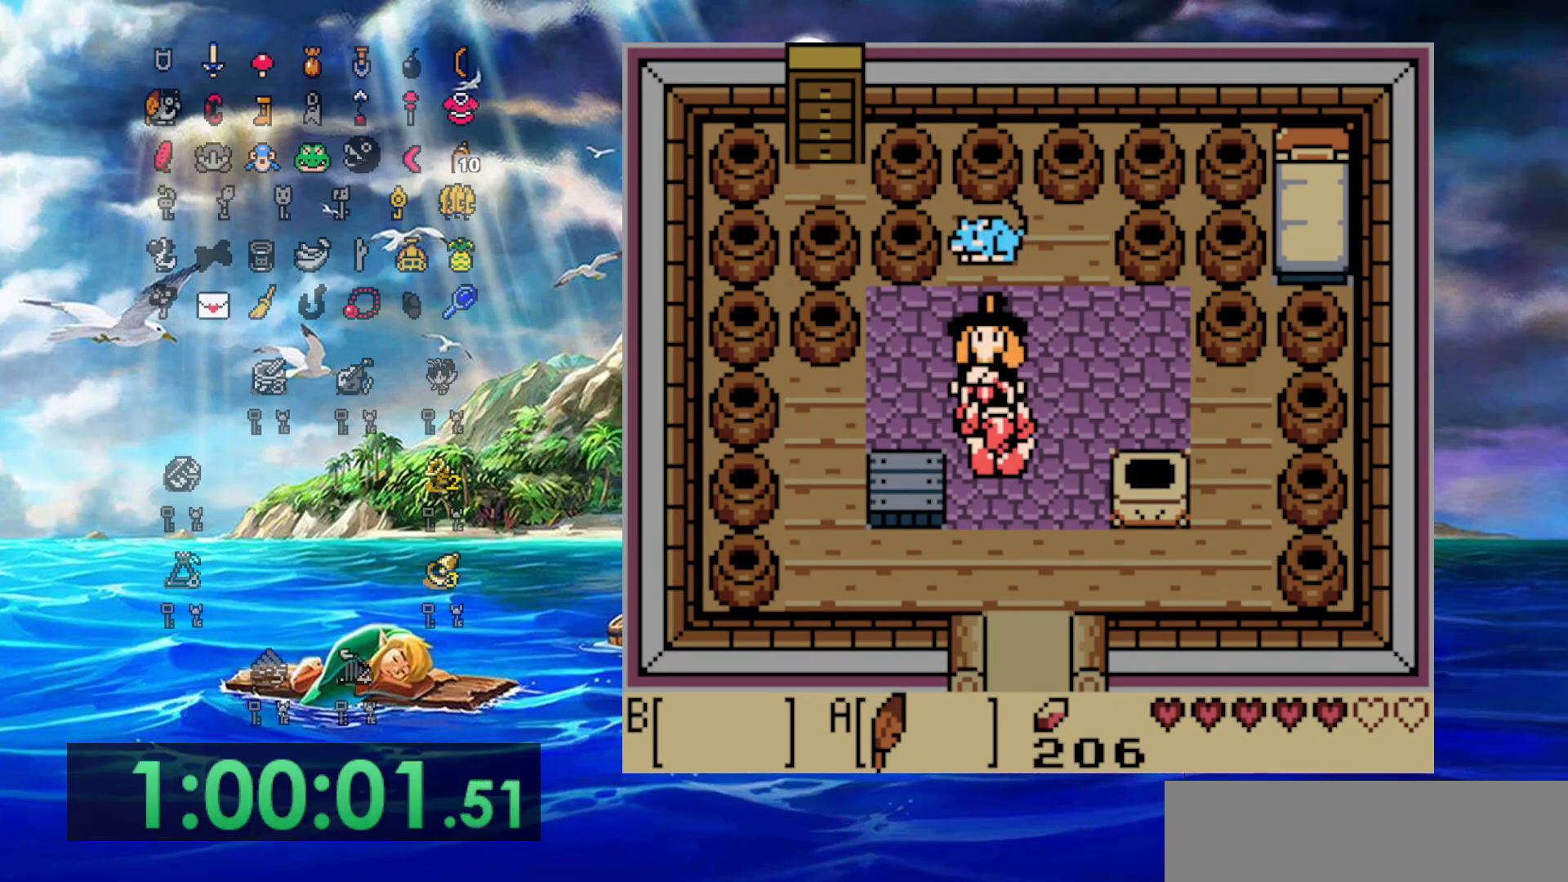
{"buttons": ["A"], "events": [[117, "A", "up"], [450, "A", "down"]]}
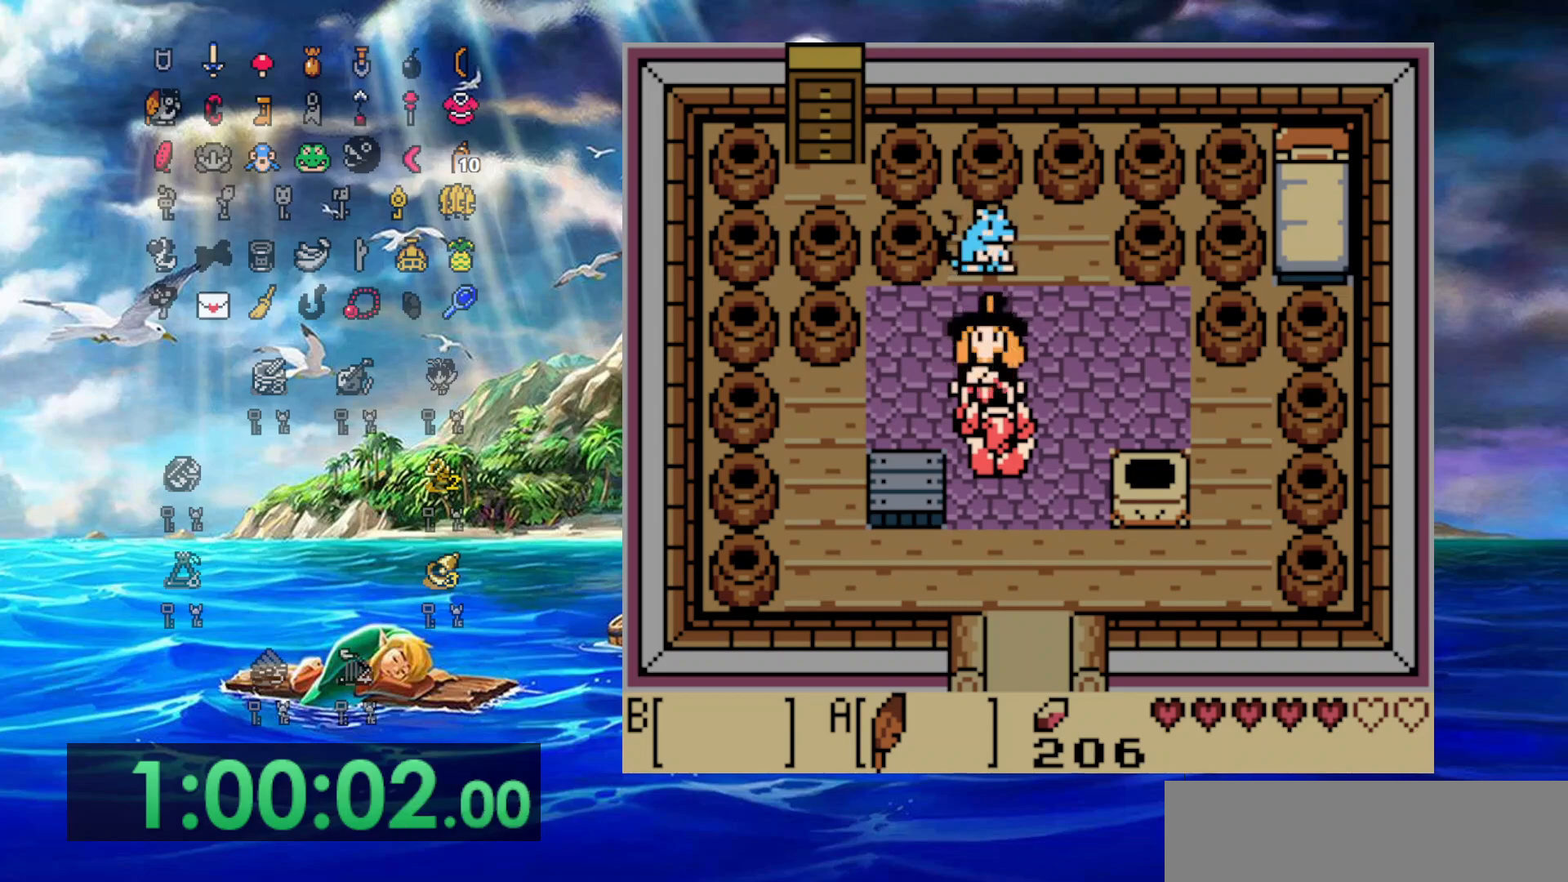
{"buttons": [], "events": [[67, "A", "up"], [133, "A", "down"], [233, "A", "up"], [317, "A", "down"], [417, "A", "up"]]}
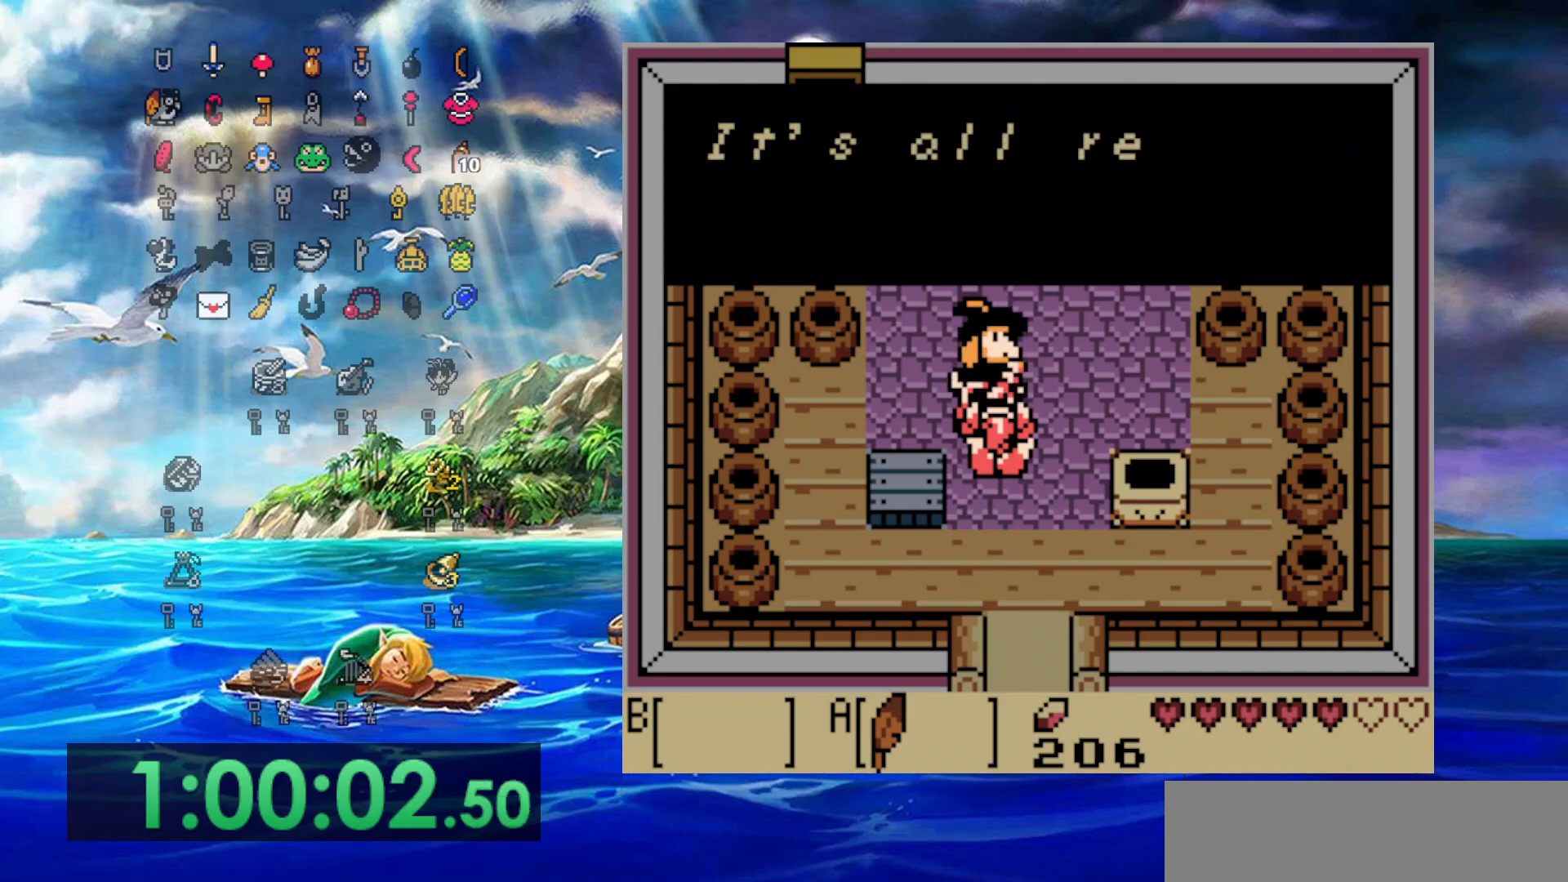
{"buttons": [], "events": [[17, "A", "down"], [117, "A", "up"], [183, "A", "down"], [283, "A", "up"], [350, "A", "down"], [467, "A", "up"]]}
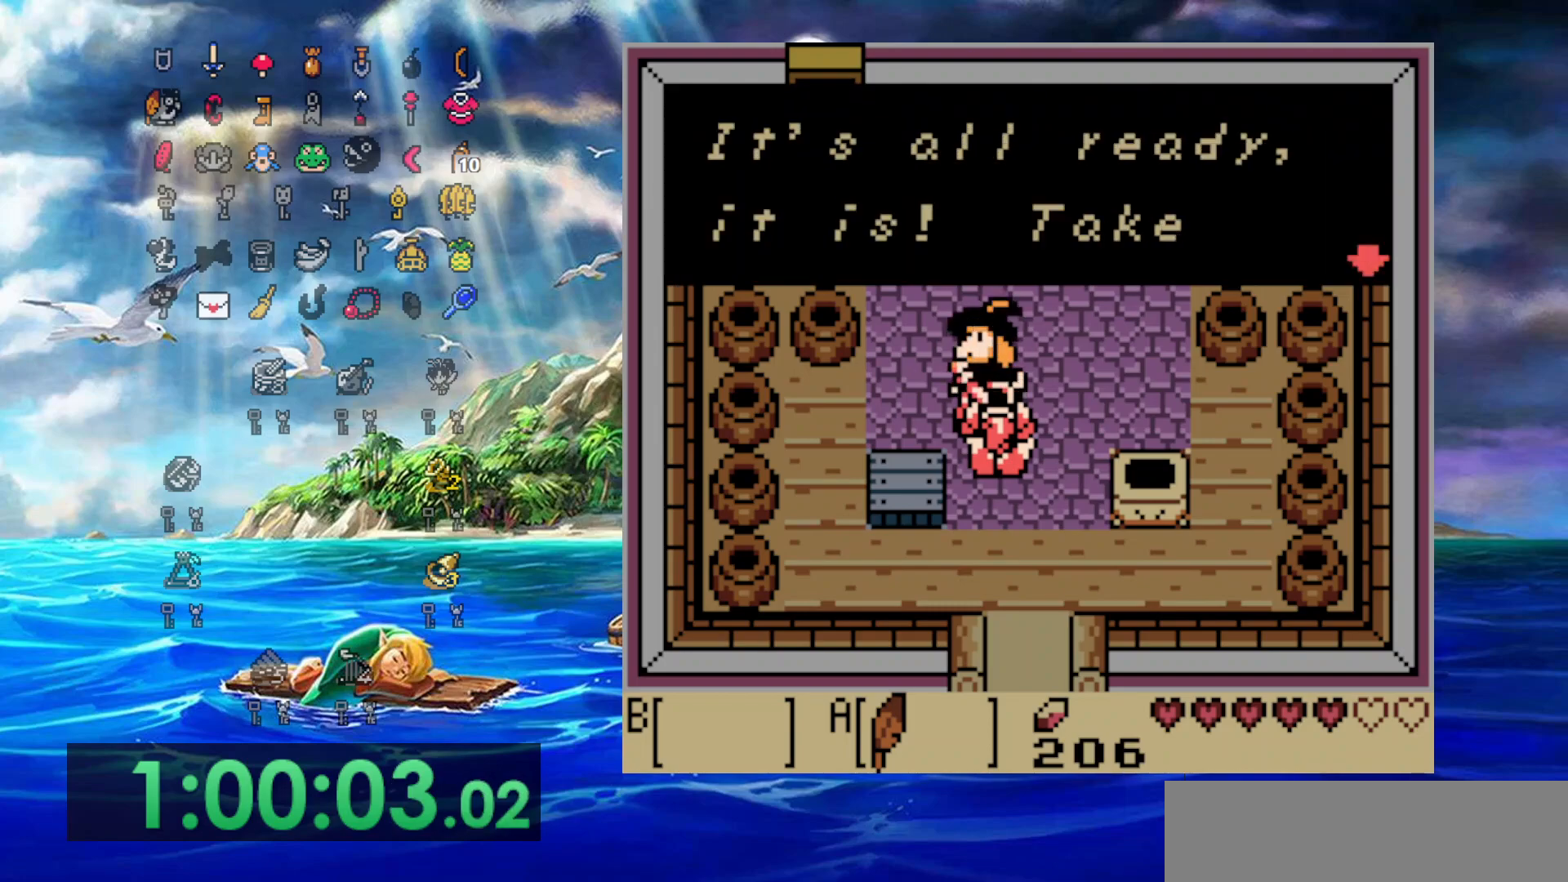
{"buttons": [], "events": [[33, "A", "down"], [367, "A", "up"]]}
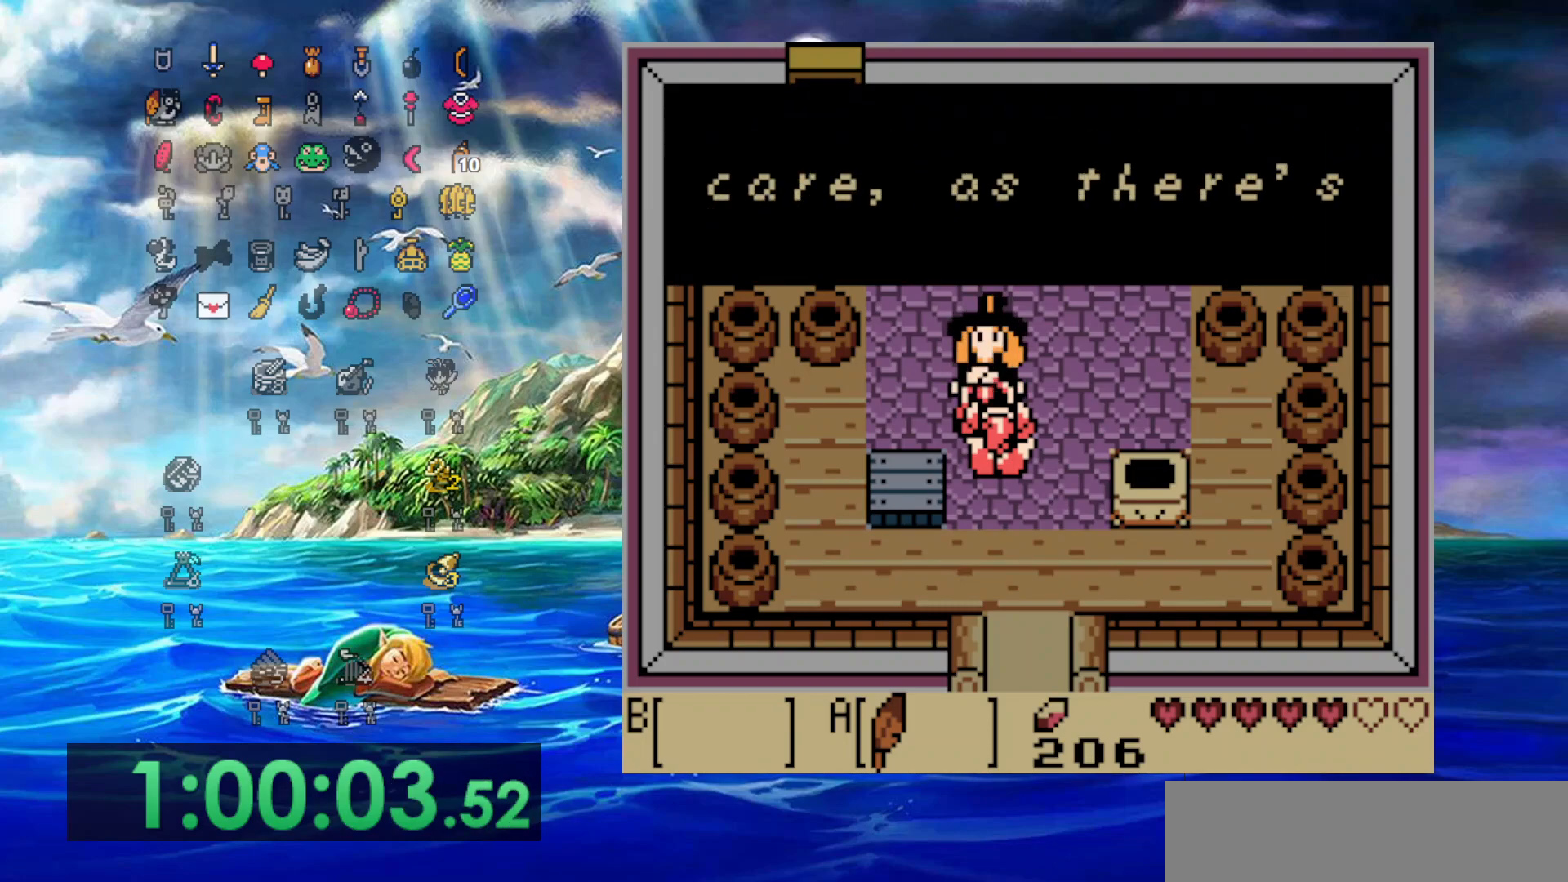
{"buttons": ["A"], "events": [[100, "A", "down"], [300, "A", "up"], [483, "A", "down"]]}
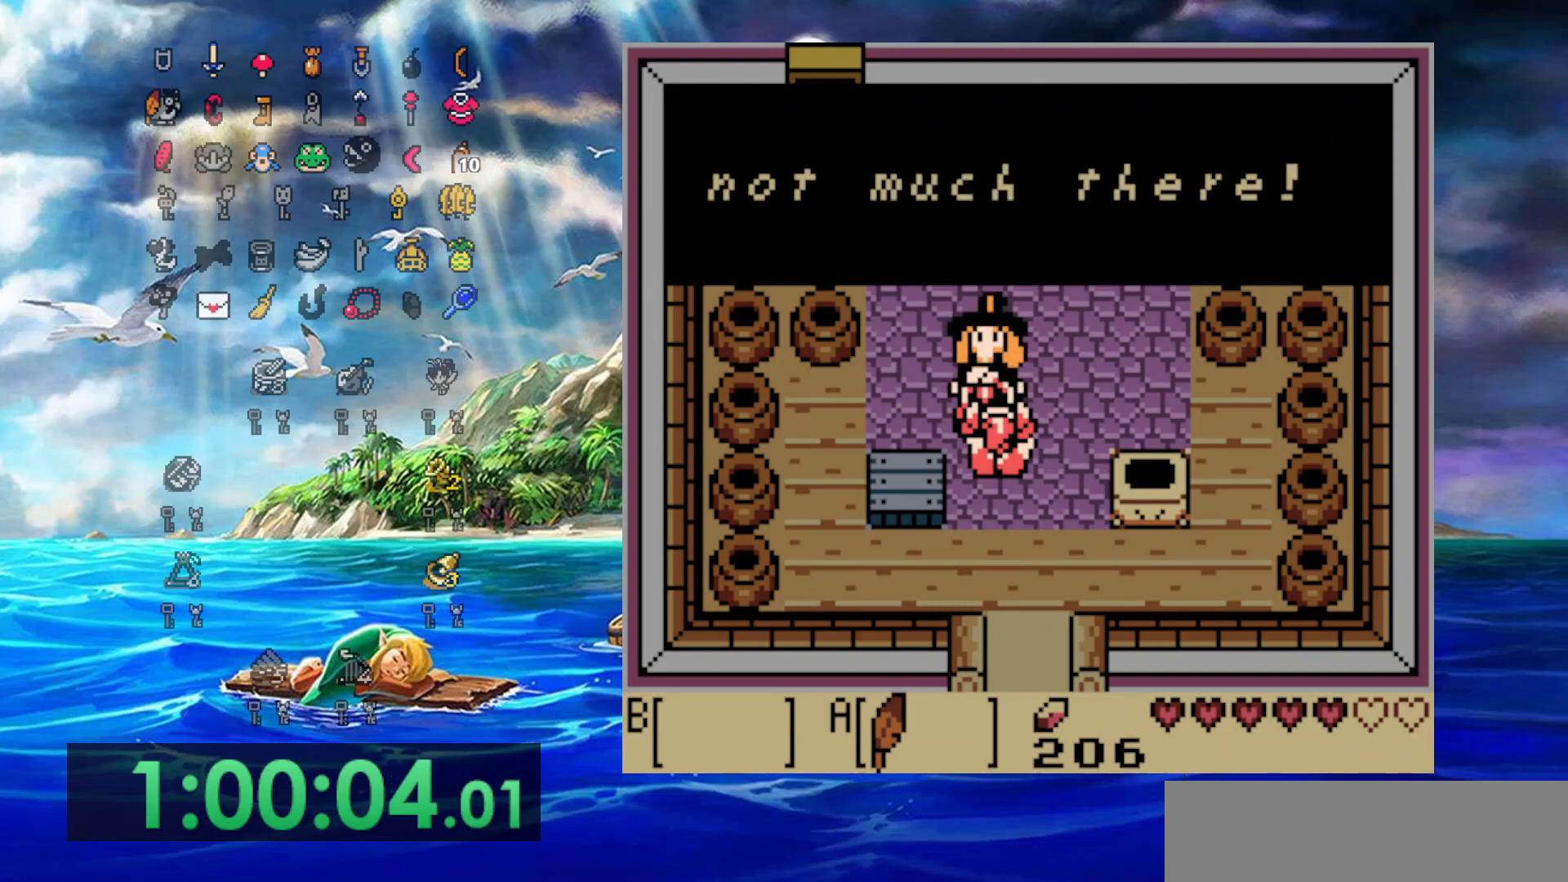
{"buttons": ["A"], "events": [[250, "A", "up"], [367, "A", "down"]]}
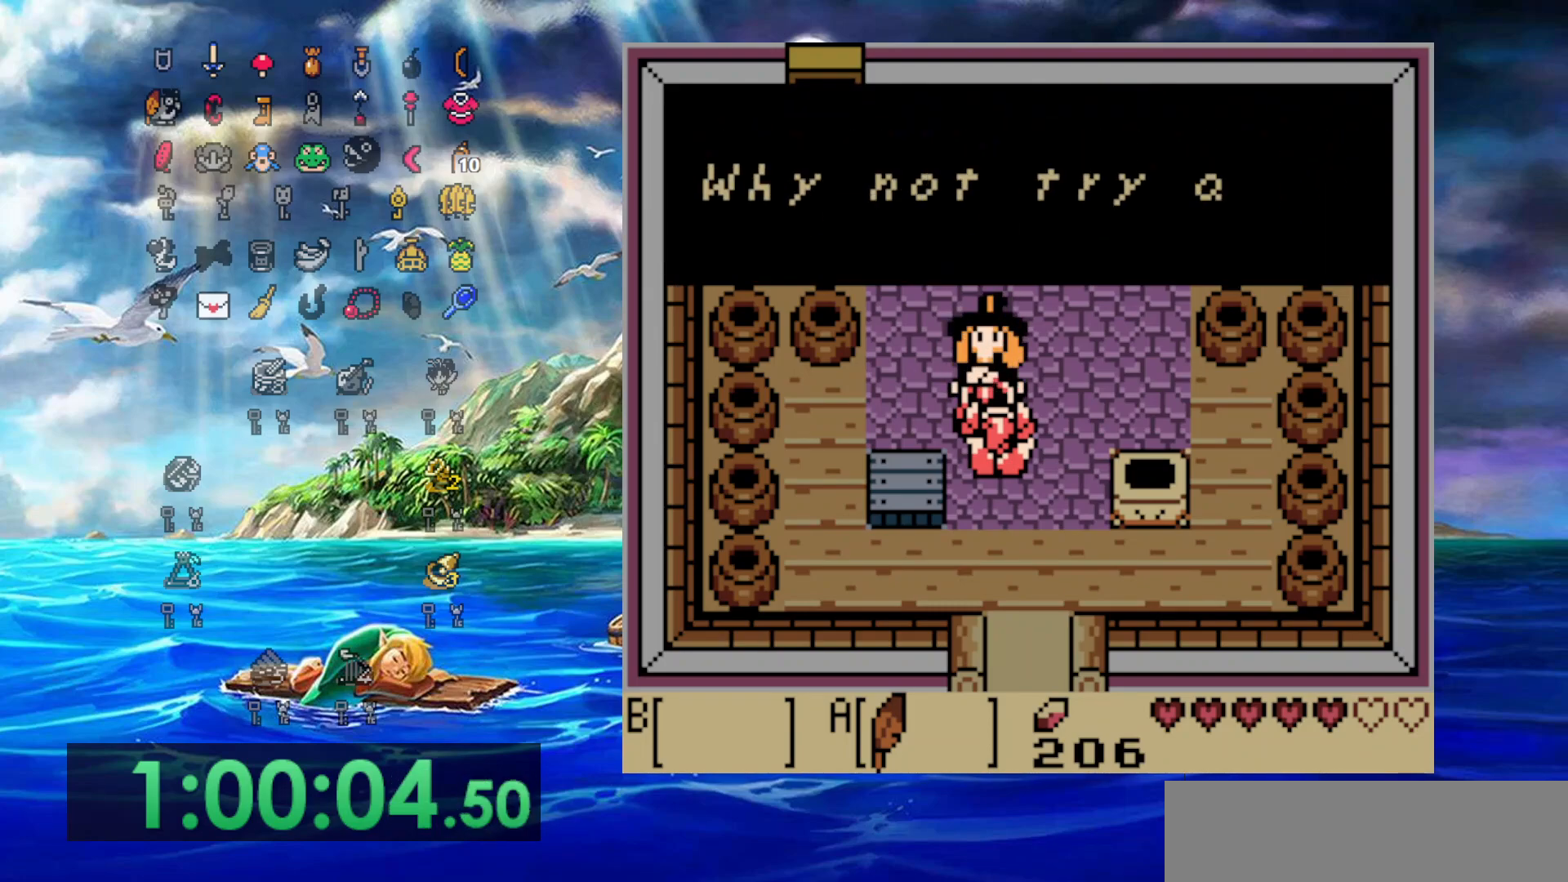
{"buttons": ["A"], "events": [[133, "A", "up"], [350, "A", "down"]]}
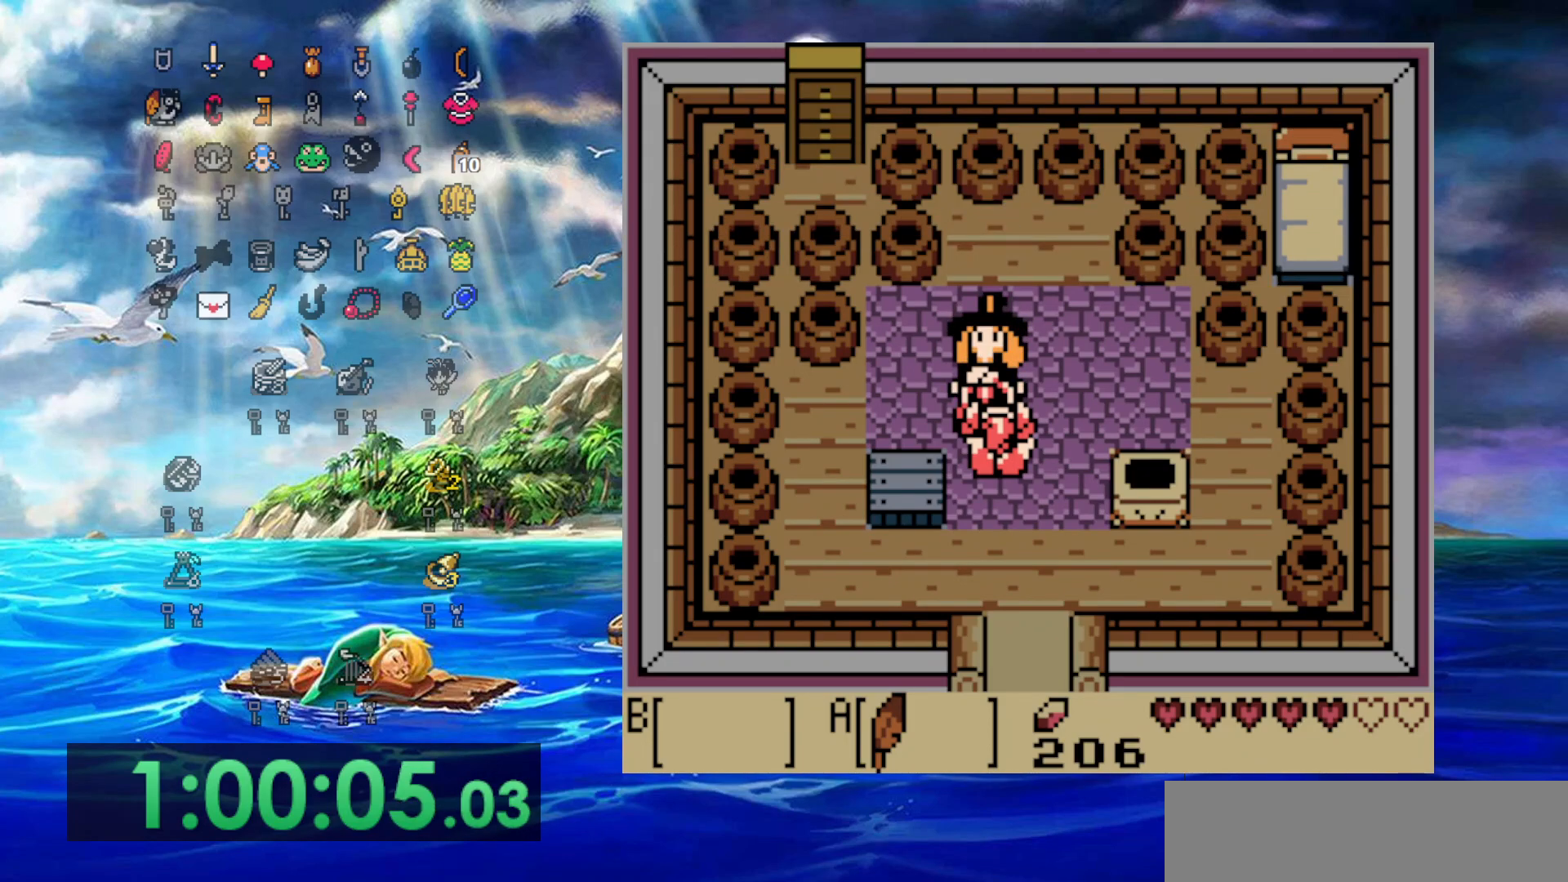
{"buttons": [], "events": [[100, "A", "up"]]}
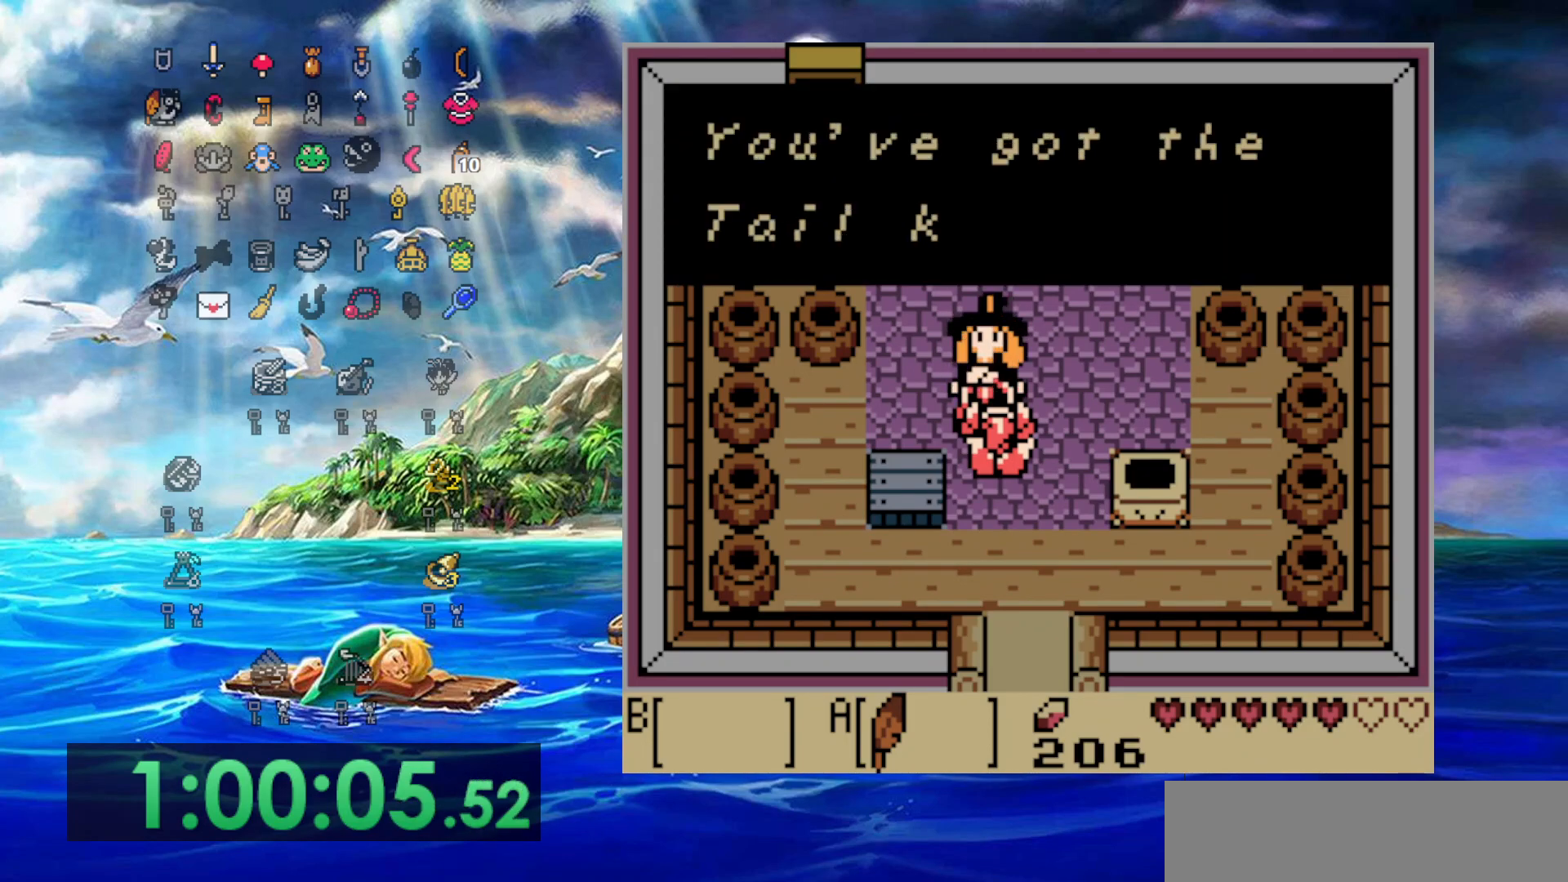
{"buttons": ["DPAD_DOWN"], "events": [[267, "DPAD_DOWN", "down"], [350, "A", "down"], [467, "A", "up"]]}
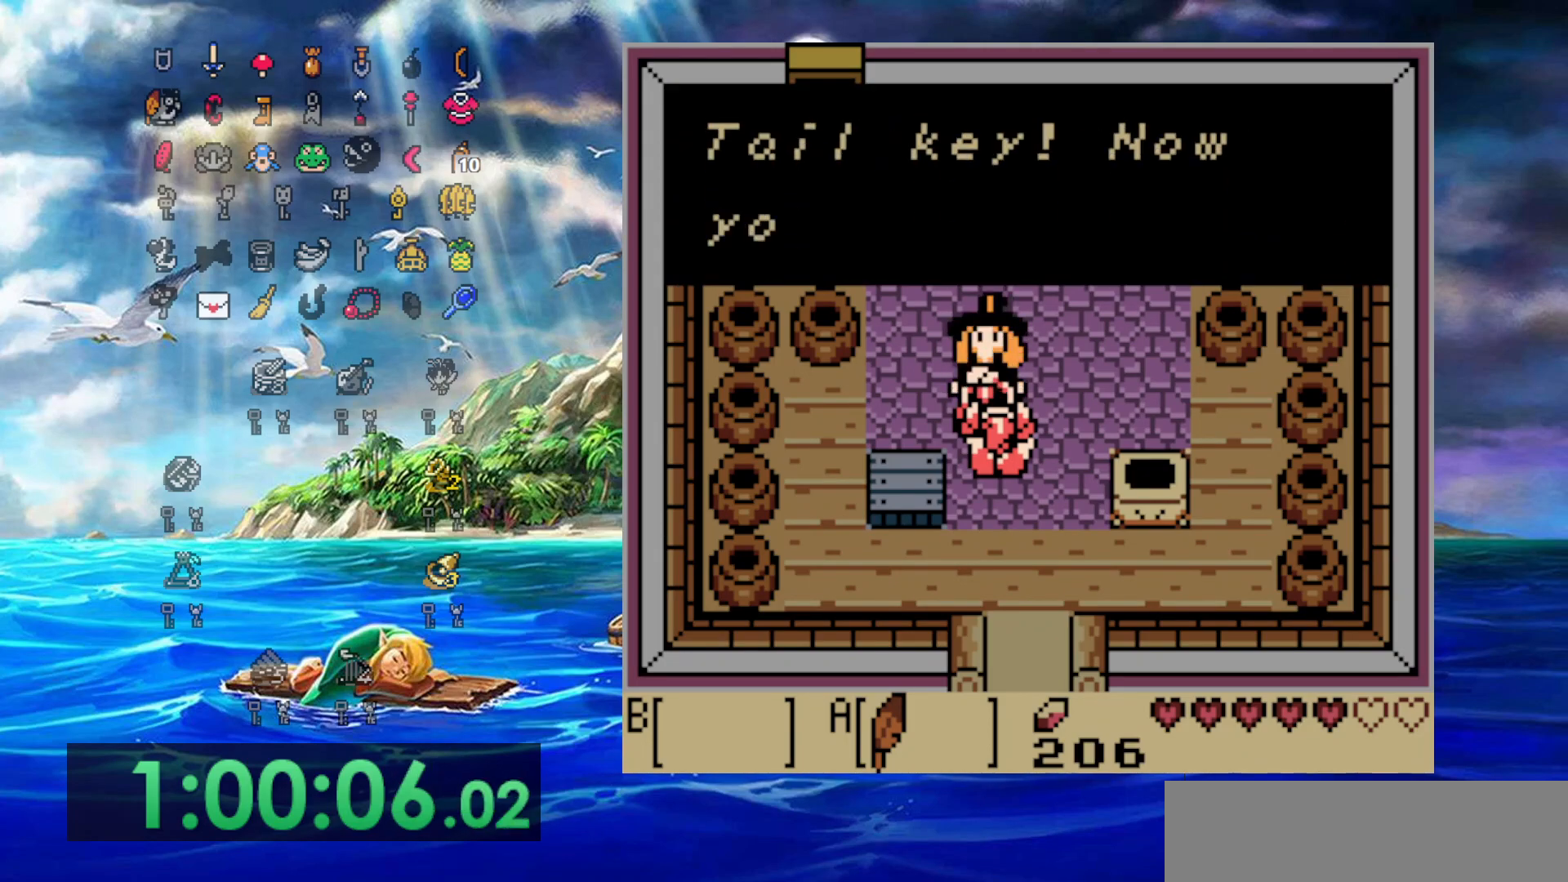
{"buttons": ["A", "DPAD_DOWN"], "events": [[400, "A", "down"]]}
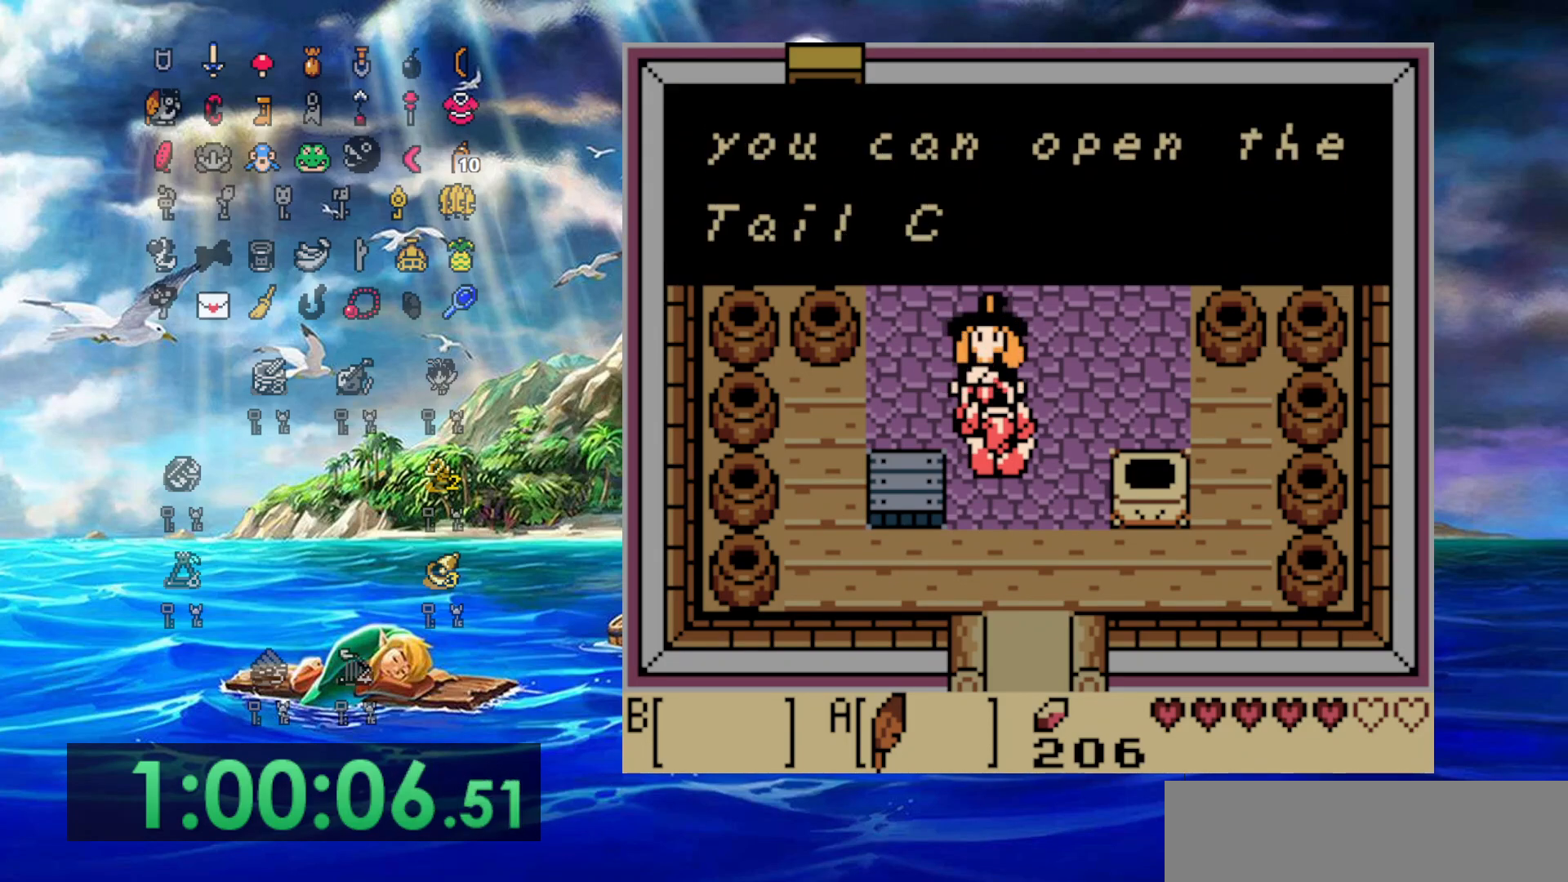
{"buttons": ["A", "DPAD_DOWN"], "events": [[83, "A", "up"], [350, "A", "down"]]}
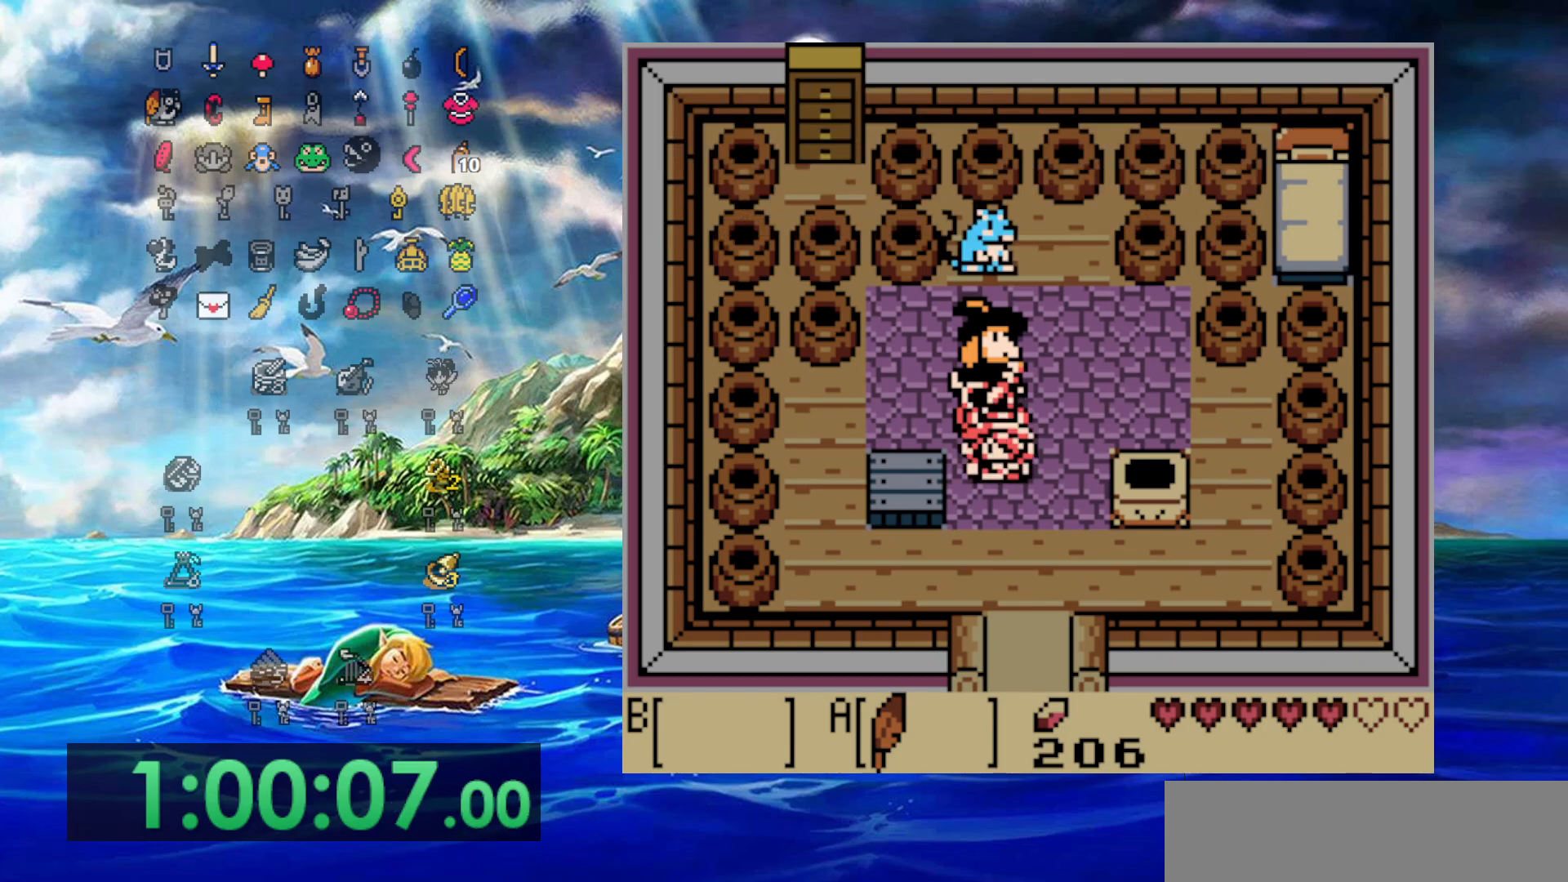
{"buttons": ["DPAD_DOWN", "DPAD_RIGHT"], "events": [[17, "A", "up"], [417, "DPAD_RIGHT", "down"]]}
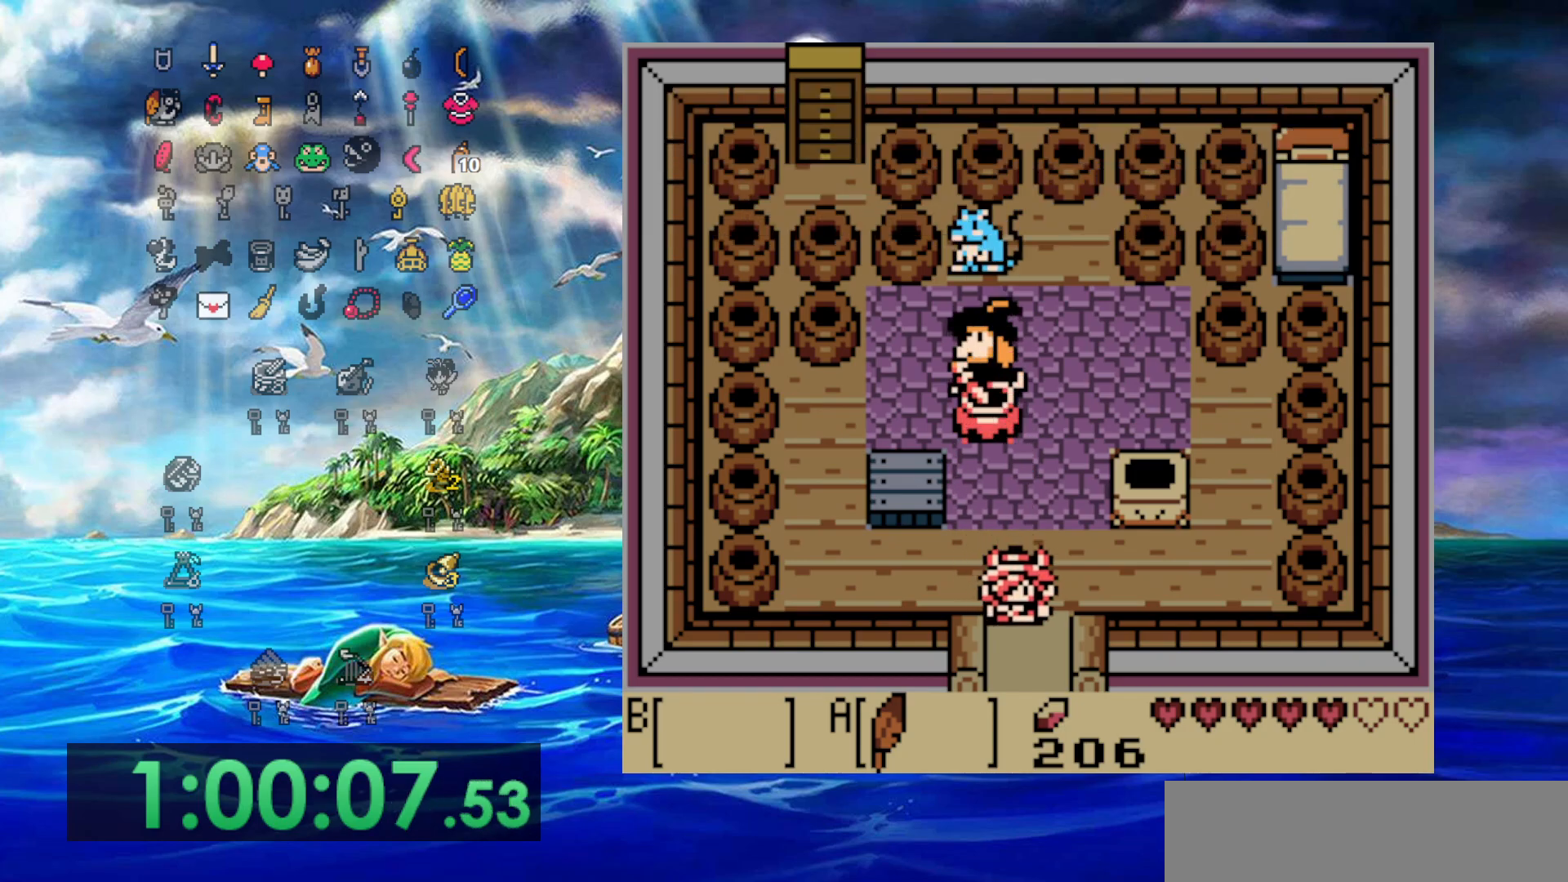
{"buttons": ["DPAD_DOWN"], "events": [[83, "DPAD_RIGHT", "up"]]}
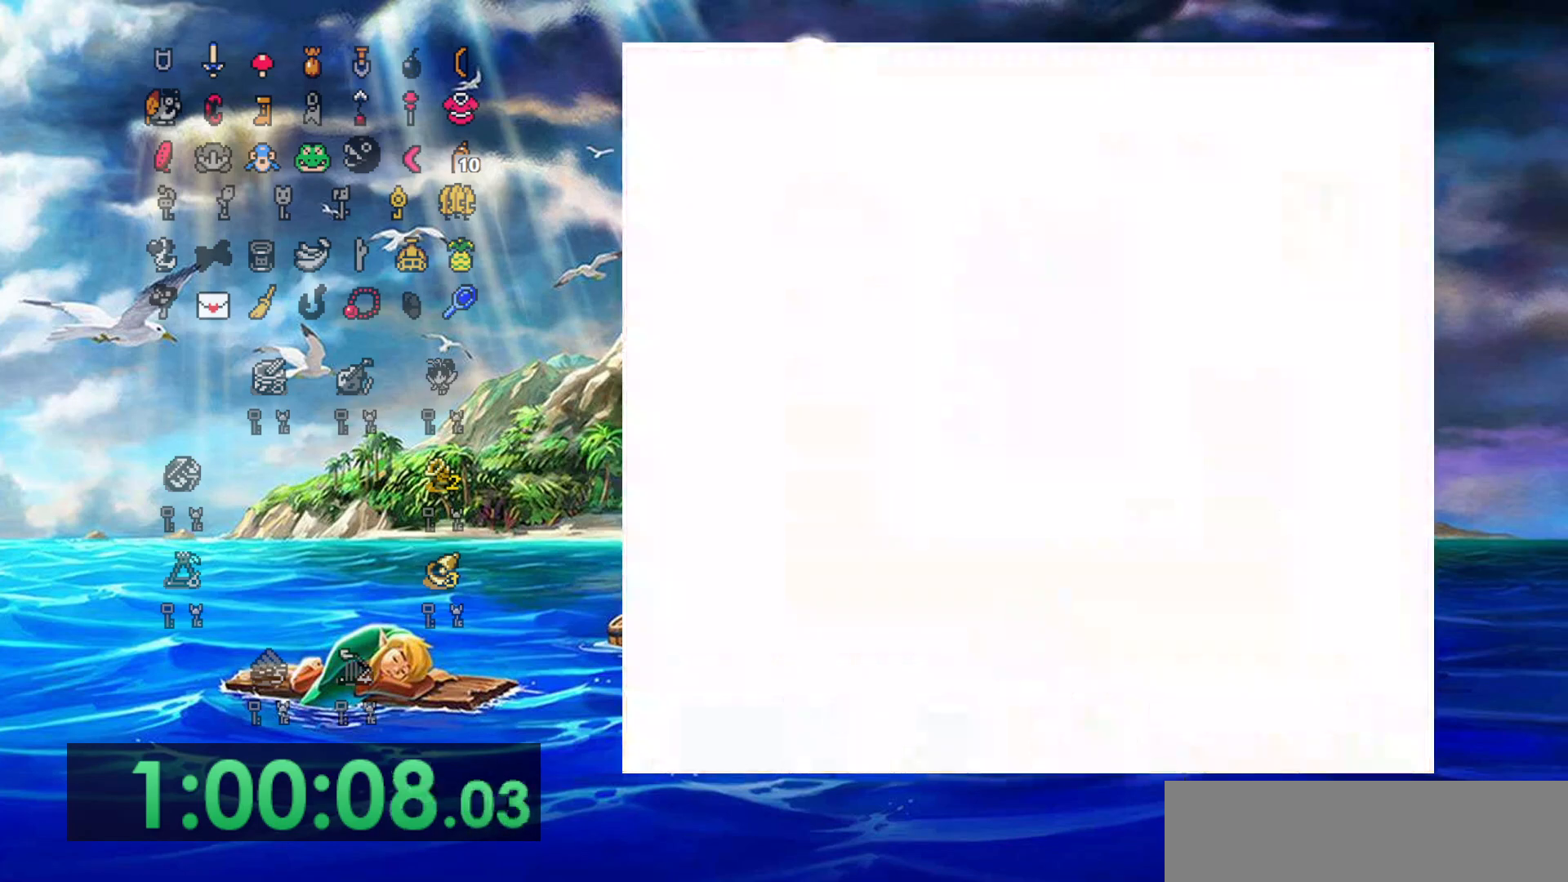
{"buttons": ["DPAD_DOWN"], "events": []}
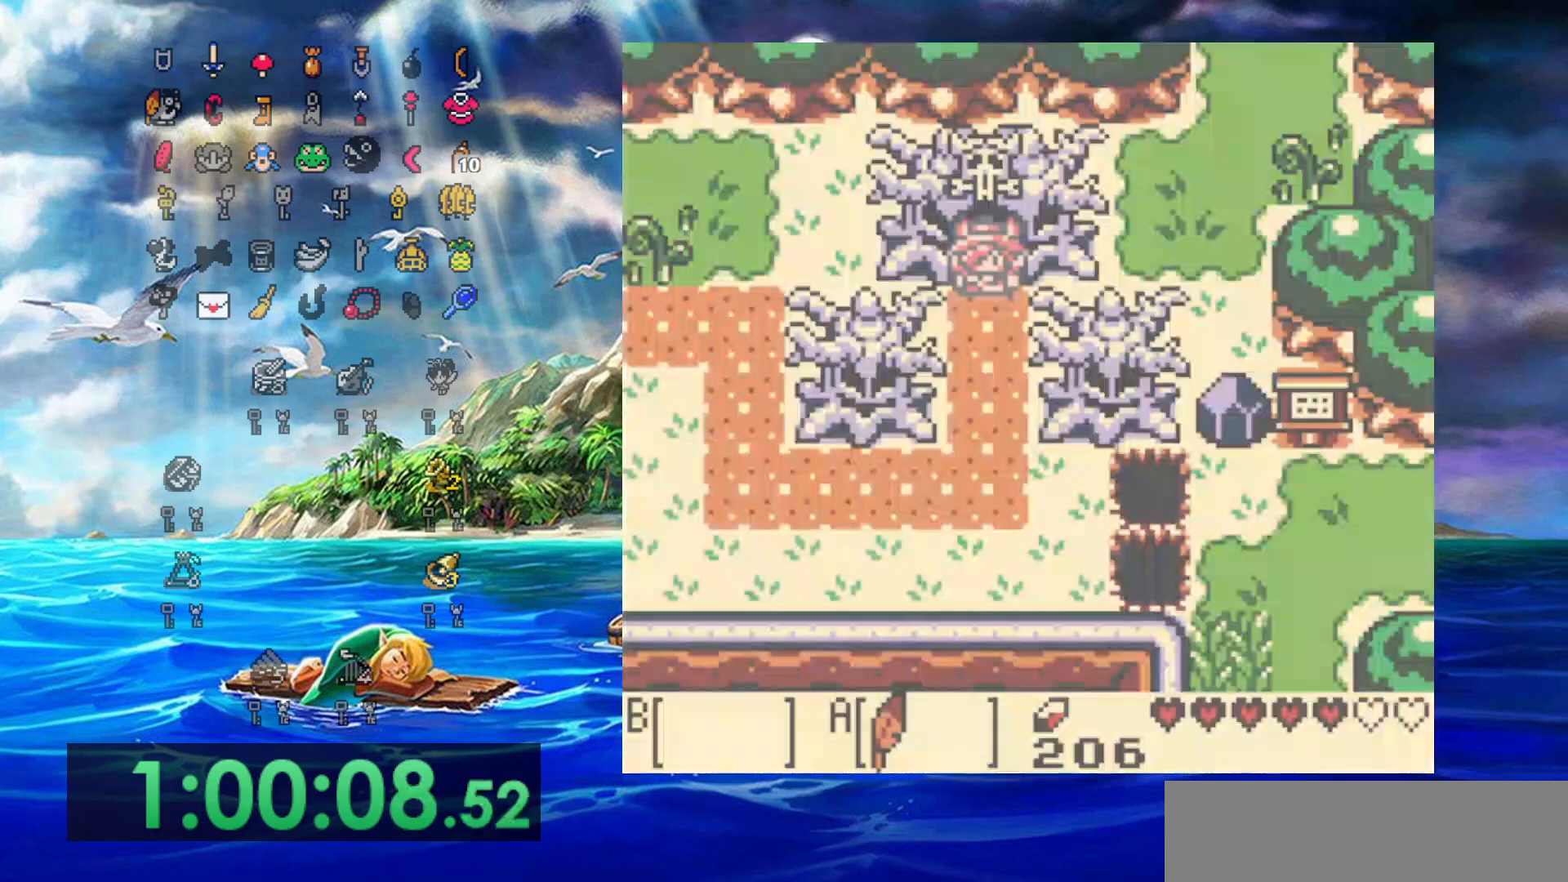
{"buttons": ["DPAD_DOWN"], "events": []}
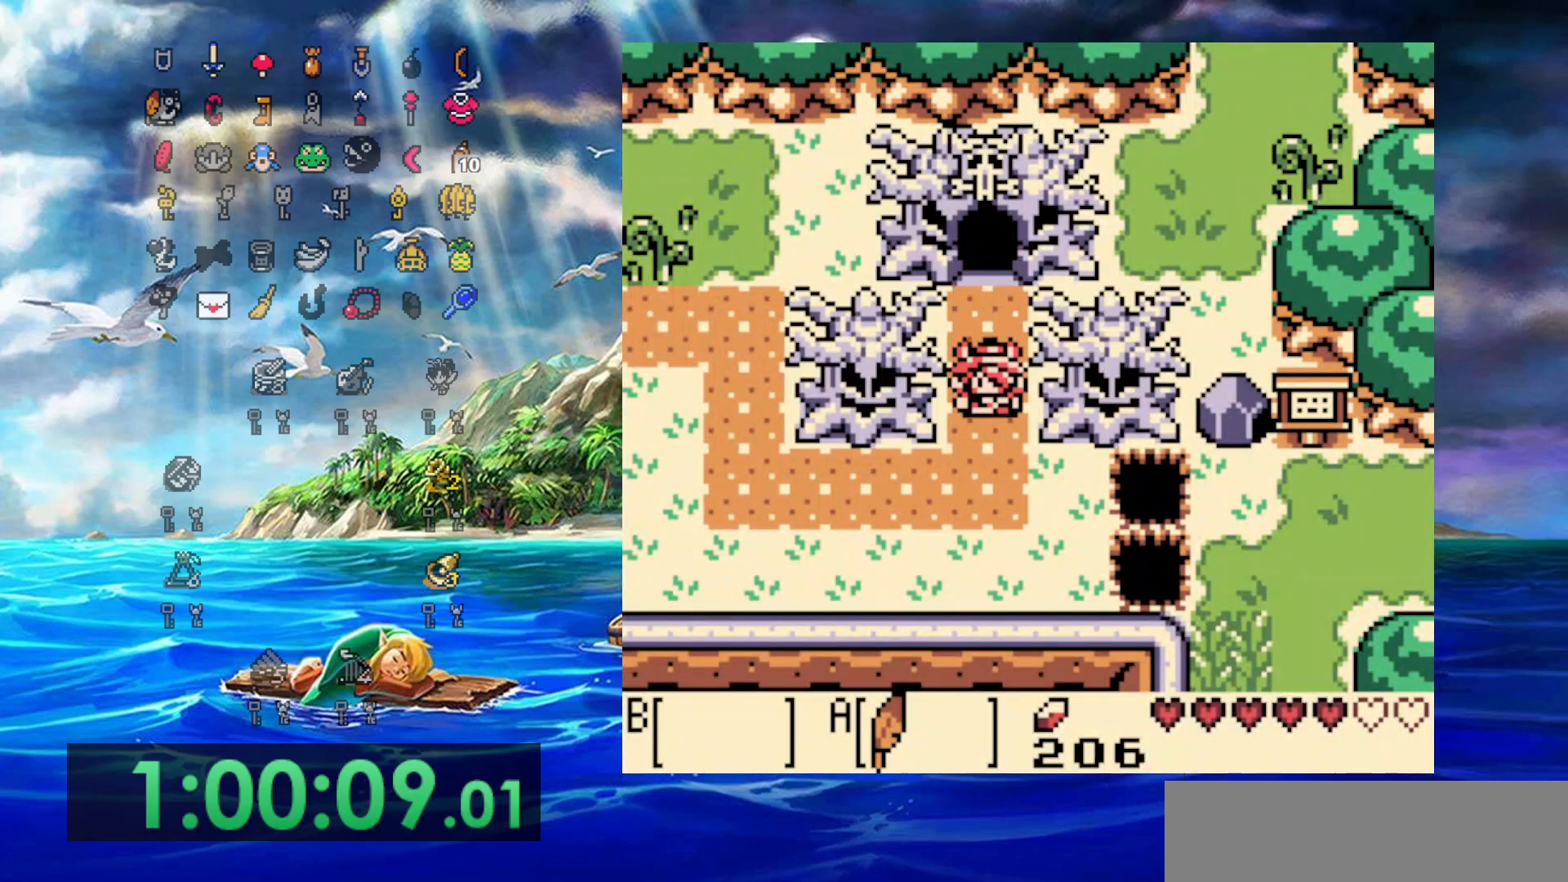
{"buttons": [], "events": [[267, "DPAD_DOWN", "up"]]}
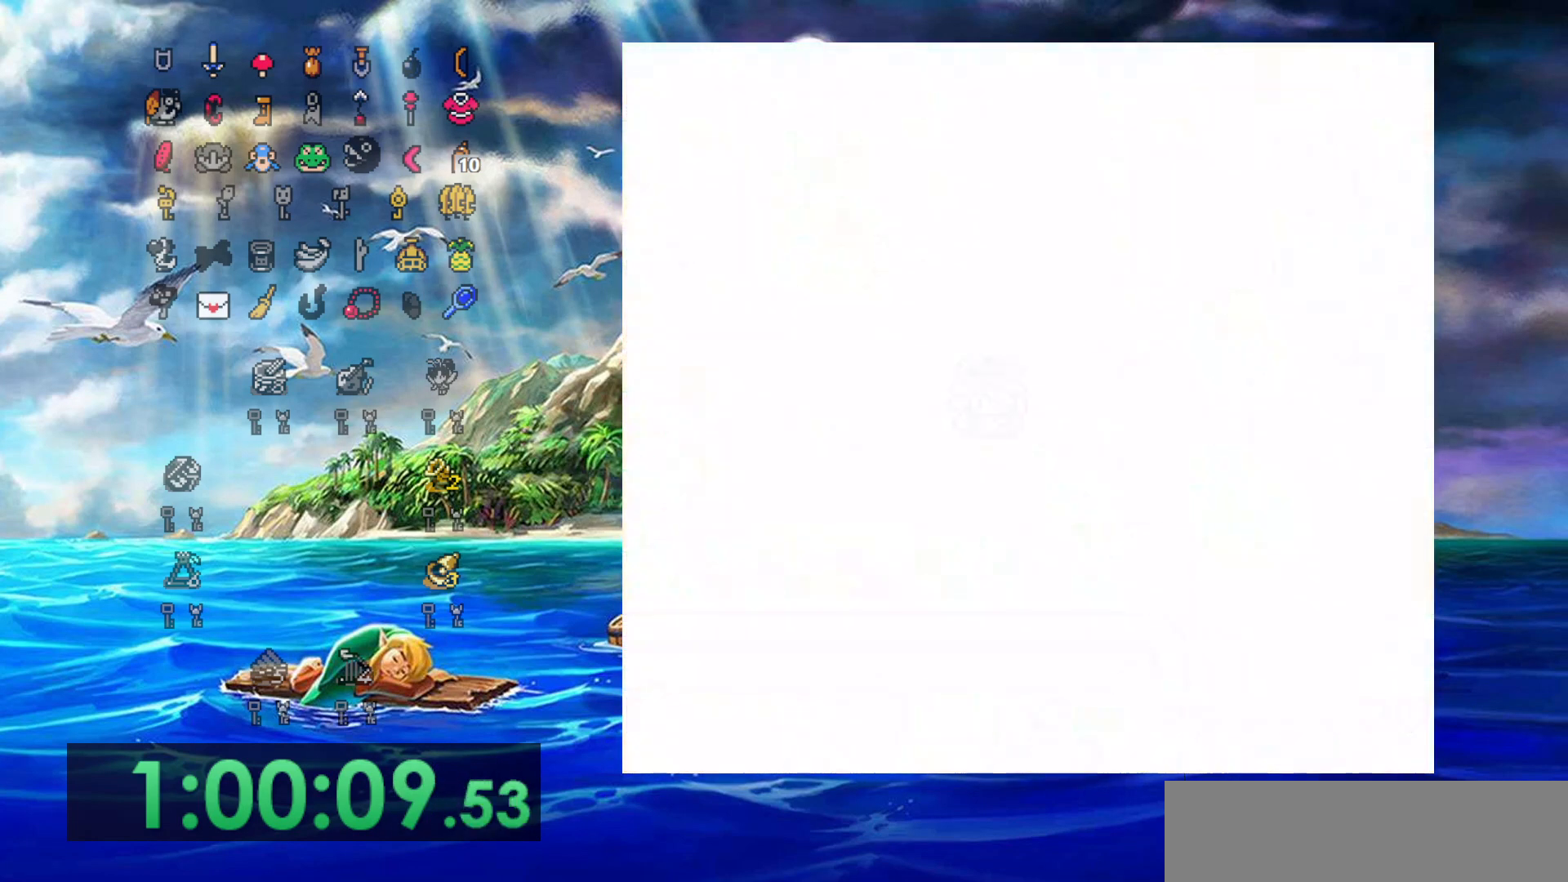
{"buttons": [], "events": []}
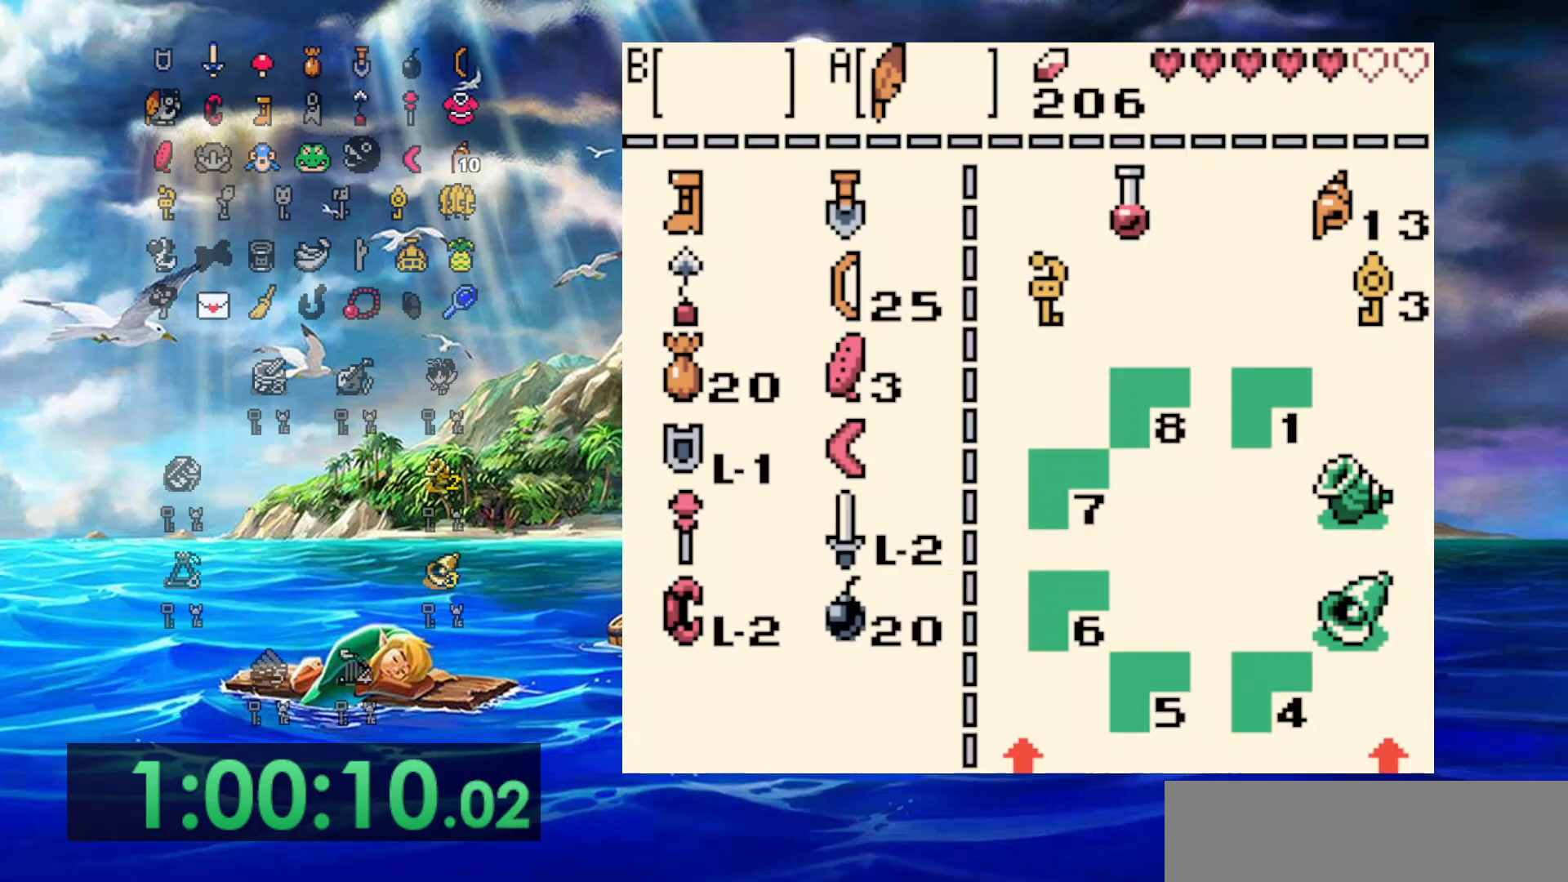
{"buttons": ["B"], "events": [[450, "B", "down"]]}